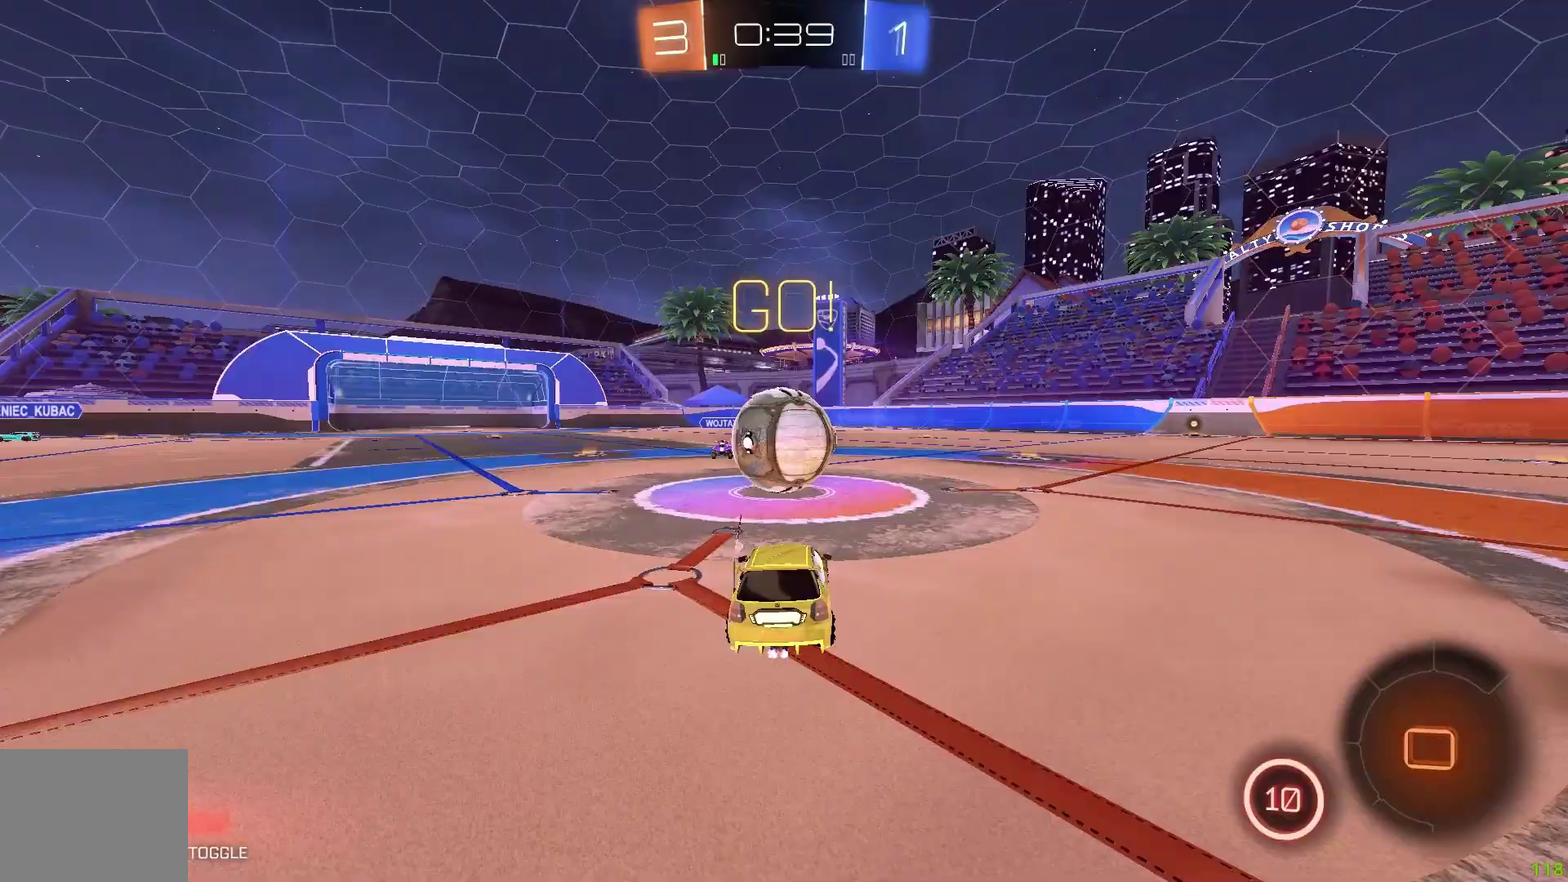
Gameplay with a controller (Xbox layout); each line is a JSON object with the inputs held at the frame after it. "events" lists button and stick changes between this image and that frame as [ms after this image, input, new state], when the widget could be followed in between. Not read: L3 R3.
{"buttons": ["R2"], "left_stick": "center"}
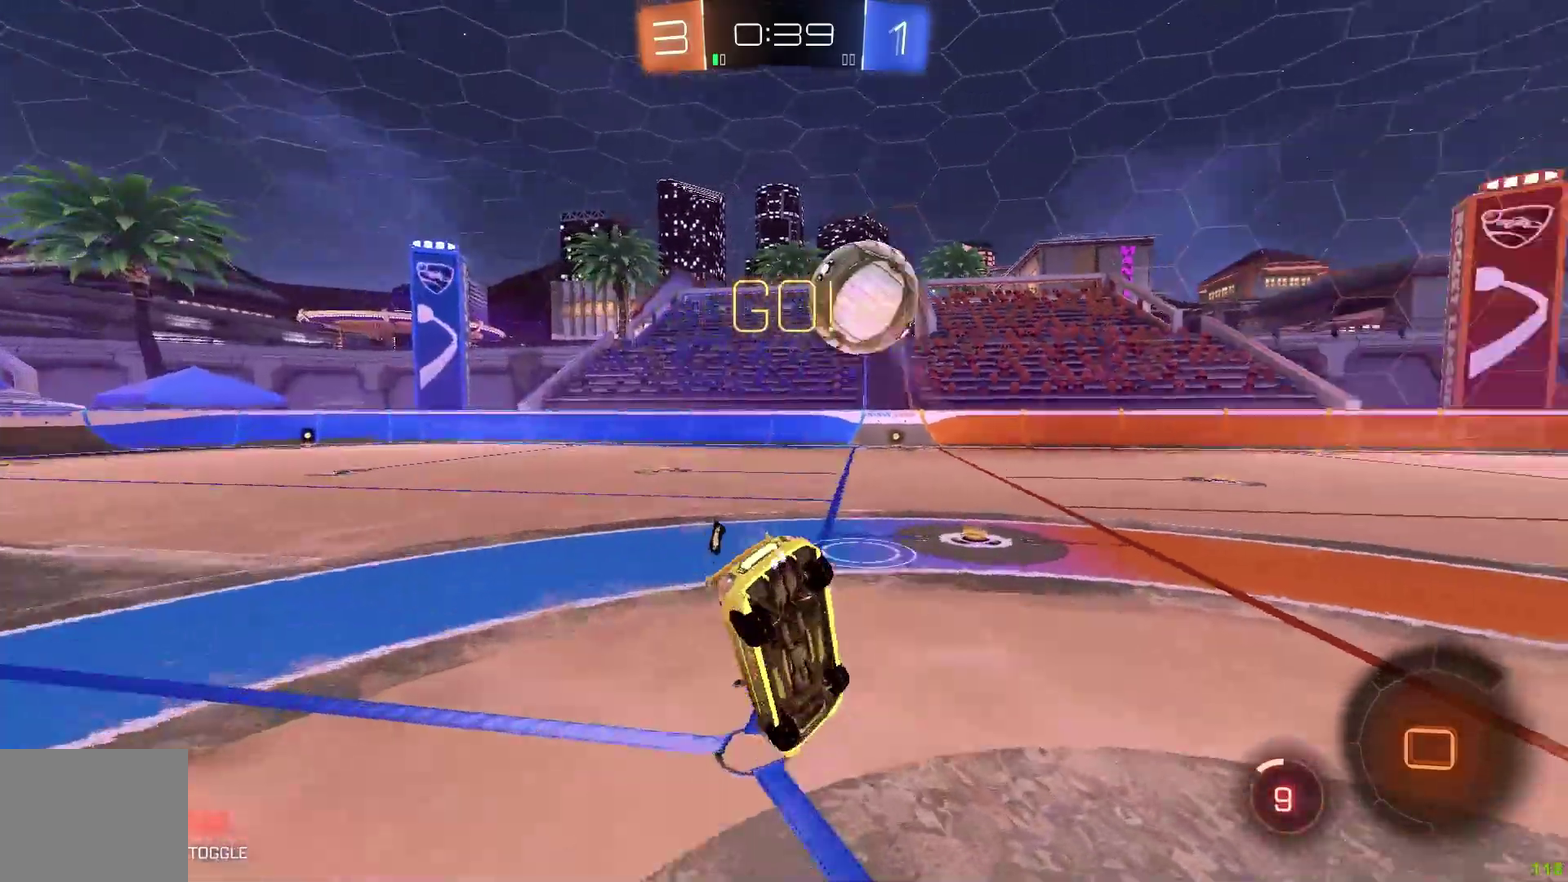
{"buttons": ["R2"], "left_stick": "up-right"}
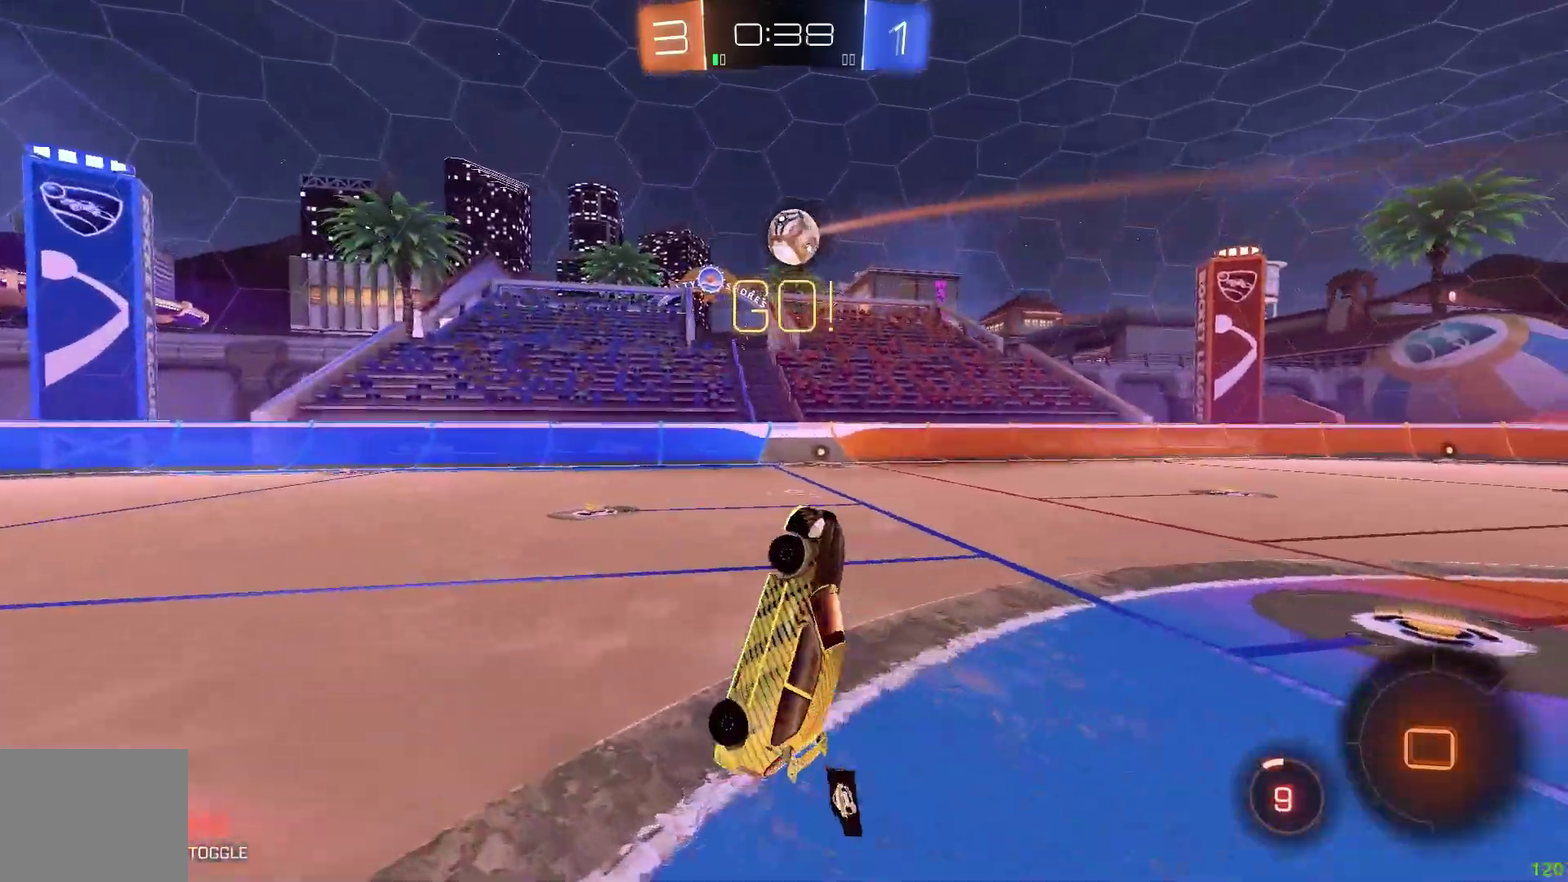
{"buttons": ["R2"], "left_stick": "right", "events": [[200, "left_stick", "right"]]}
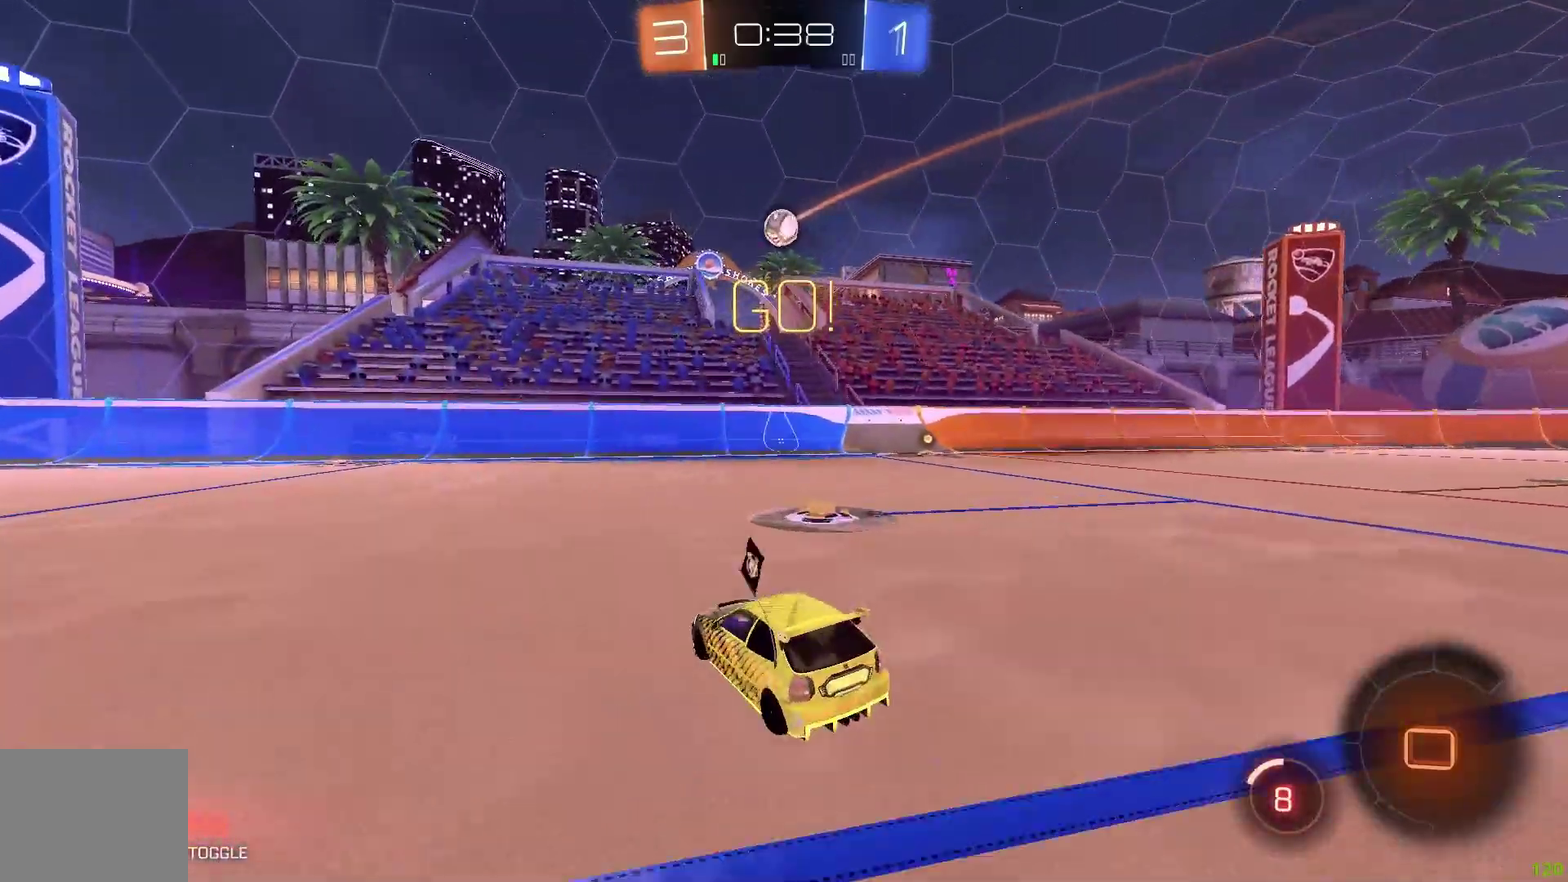
{"buttons": ["R1", "R2"], "left_stick": "up-right", "events": [[50, "R1", "down"], [267, "Y", "down"], [400, "Y", "up"], [450, "left_stick", "up-right"]]}
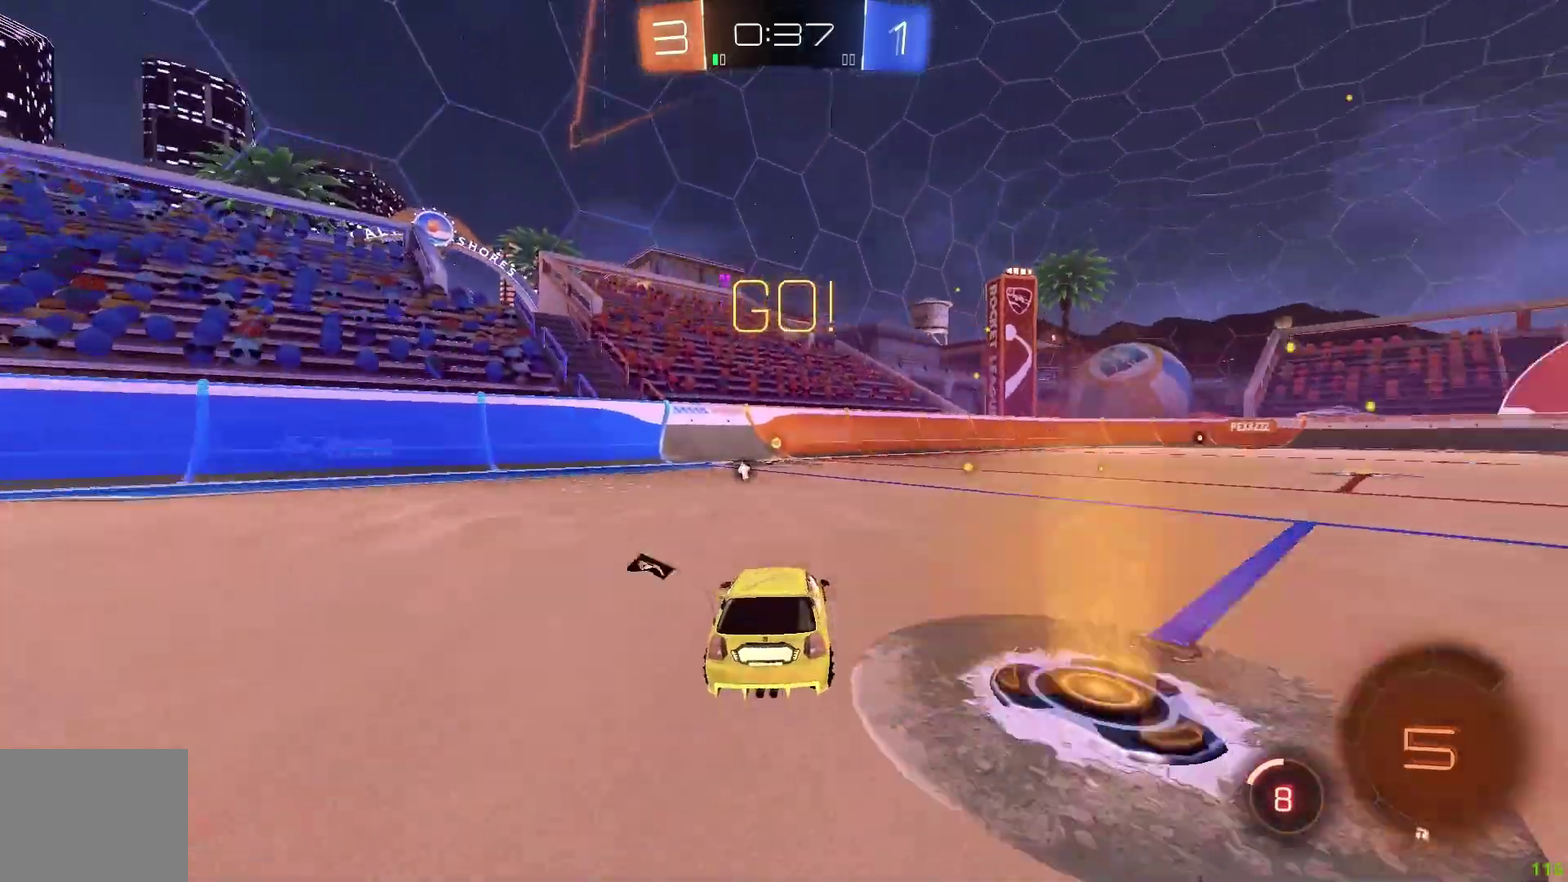
{"buttons": ["R1", "R2"], "left_stick": "center", "events": [[83, "left_stick", "center"], [200, "left_stick", "up-left"], [433, "left_stick", "center"]]}
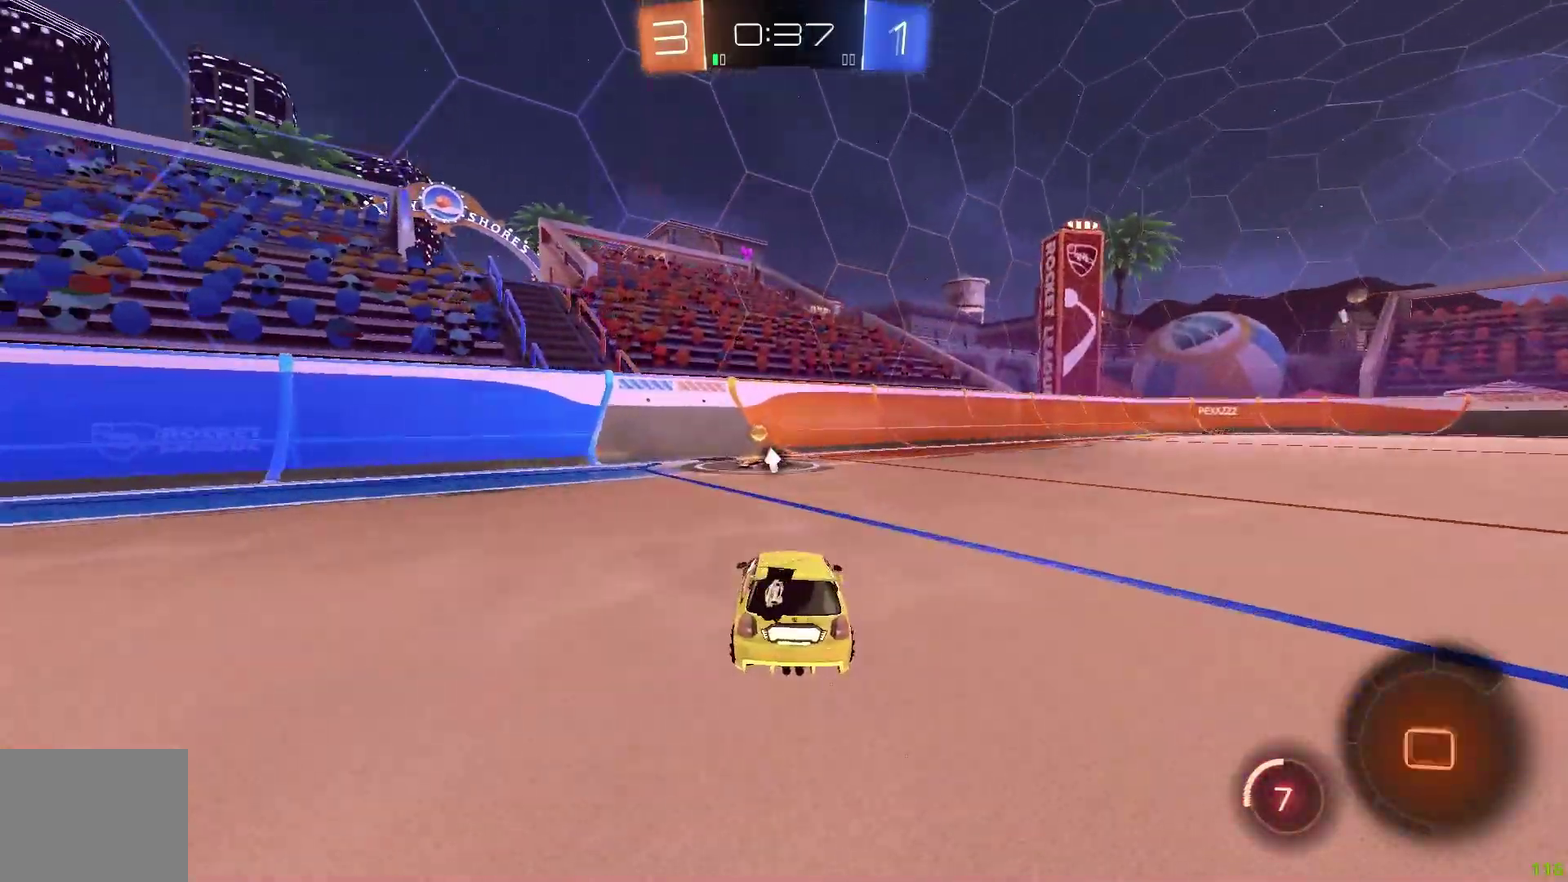
{"buttons": ["L1", "R2"], "left_stick": "up-right", "events": [[117, "Y", "down"], [133, "R1", "up"], [250, "Y", "up"], [450, "left_stick", "up-right"], [500, "L1", "down"]]}
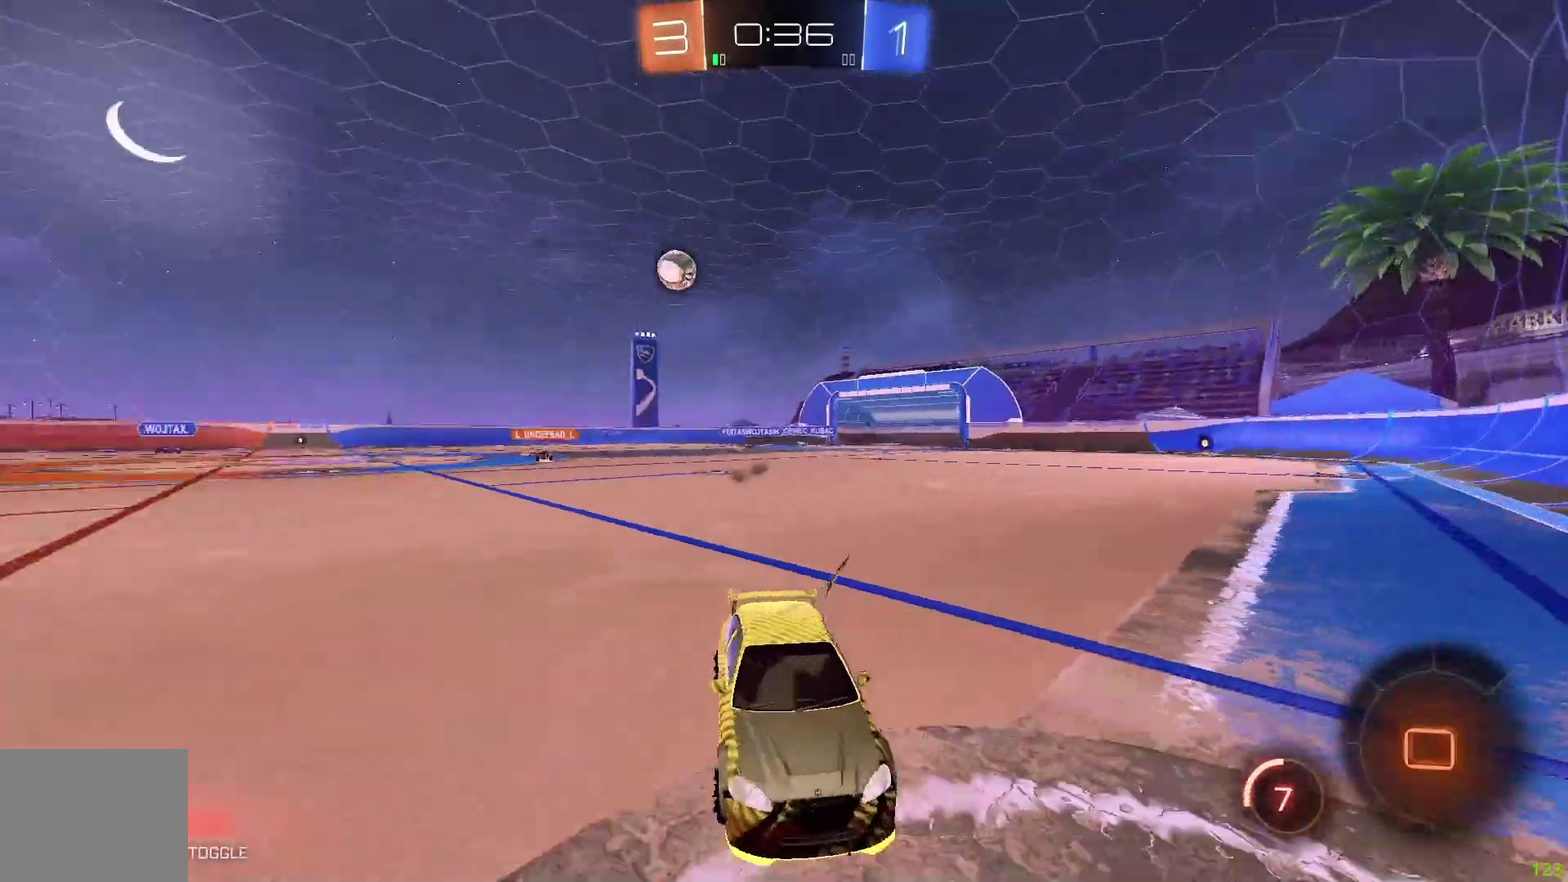
{"buttons": ["R2"], "left_stick": "right", "events": [[33, "left_stick", "right"], [183, "L1", "up"]]}
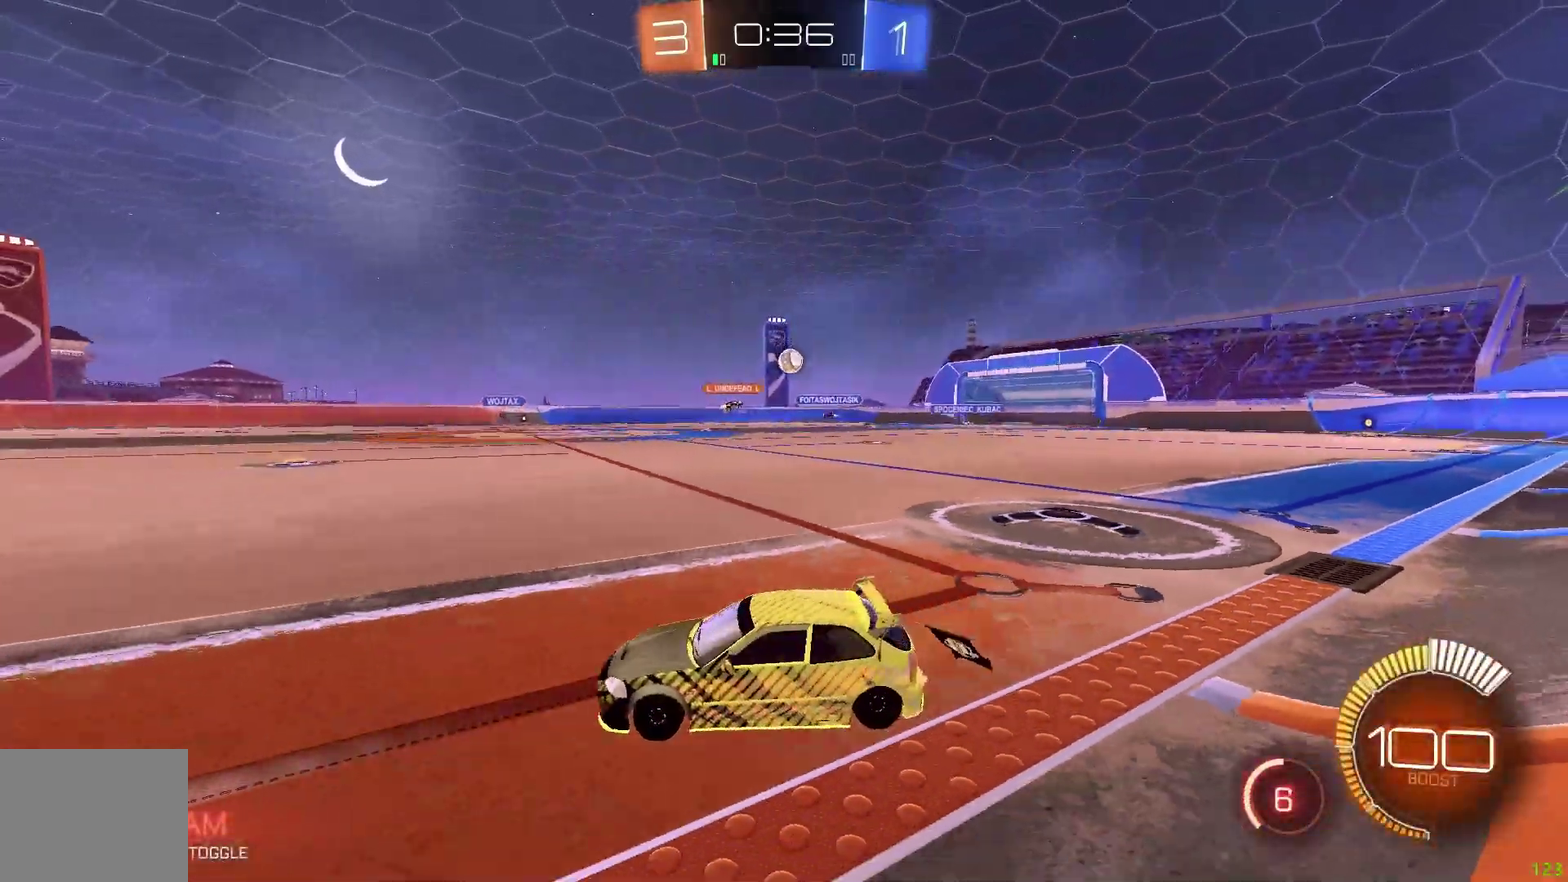
{"buttons": ["R2"], "left_stick": "center", "events": [[17, "left_stick", "up-right"], [100, "left_stick", "up"], [200, "left_stick", "right"], [283, "left_stick", "up-right"], [383, "left_stick", "center"]]}
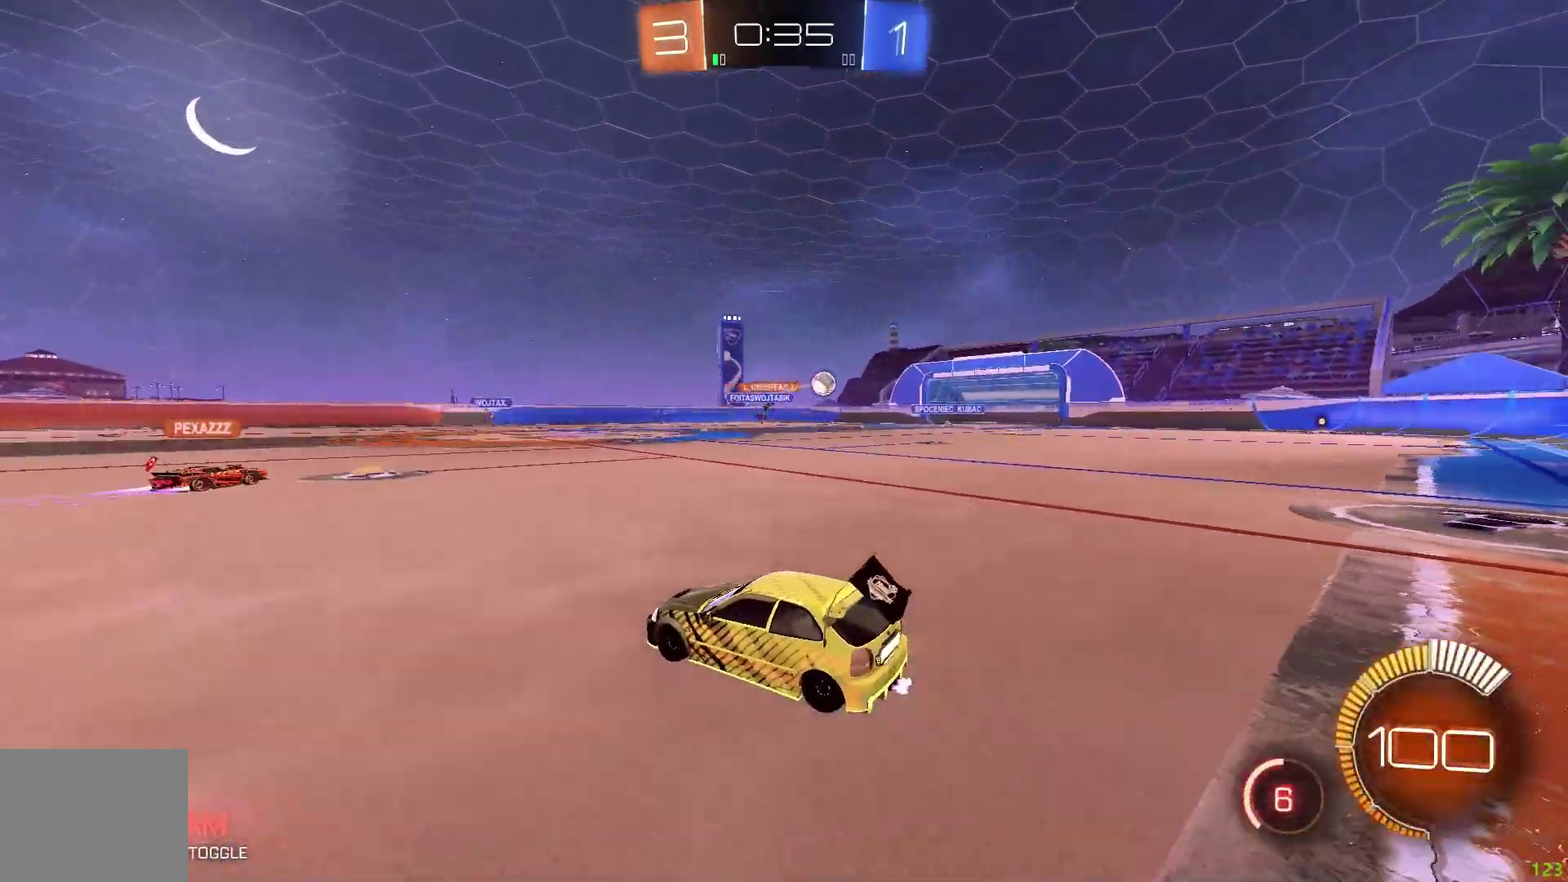
{"buttons": ["R2"], "left_stick": "right", "events": [[17, "left_stick", "up-right"], [283, "left_stick", "right"]]}
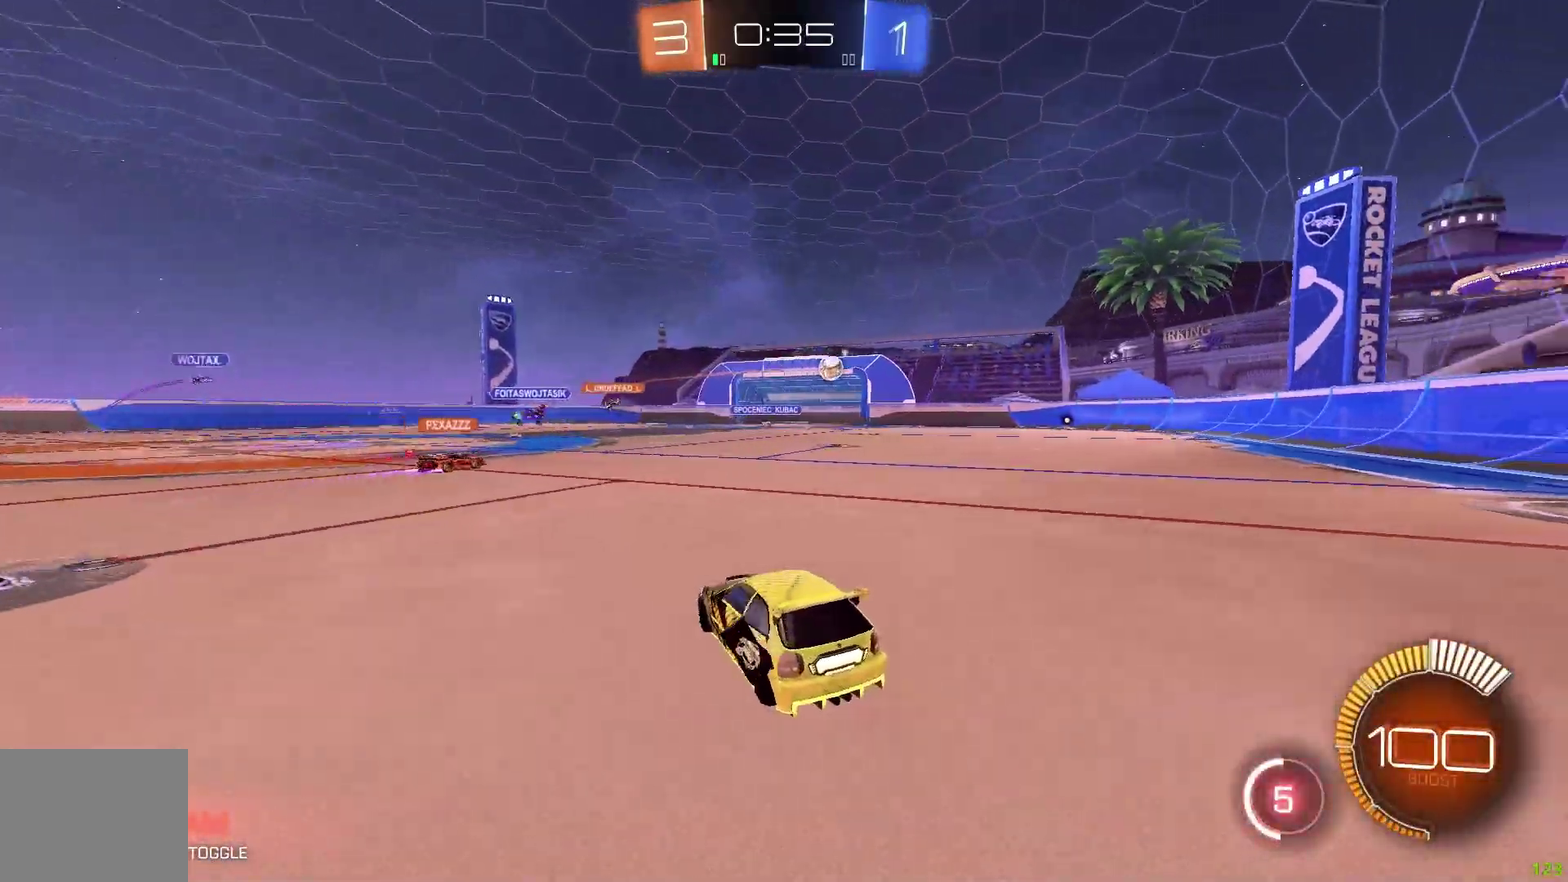
{"buttons": ["R2"], "left_stick": "right", "events": []}
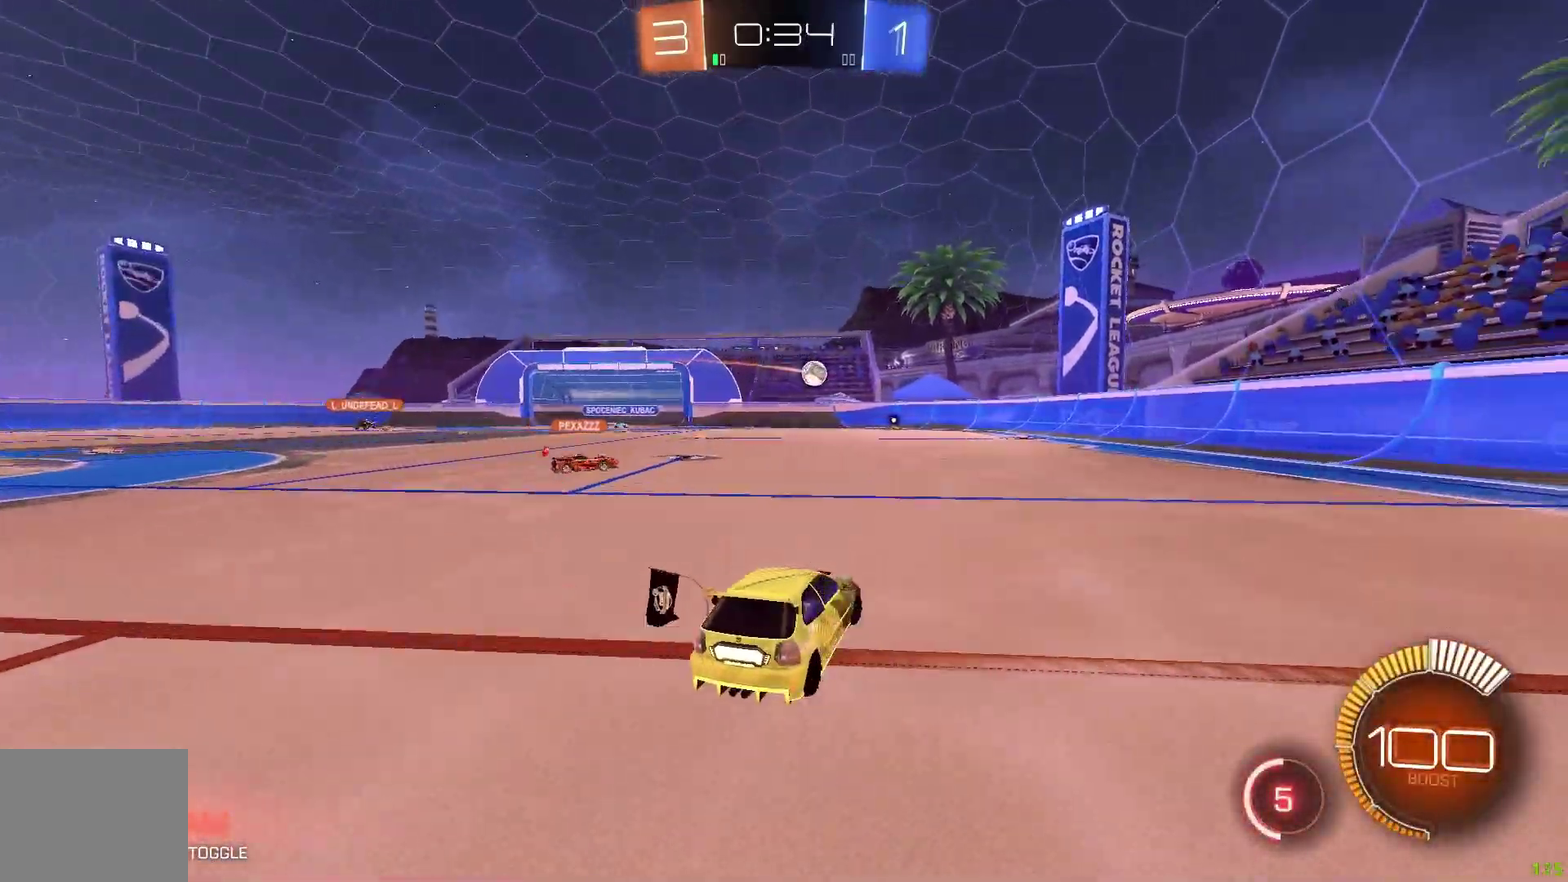
{"buttons": ["R2"], "left_stick": "center", "events": [[50, "R1", "down"], [133, "R1", "up"], [233, "R1", "down"], [333, "R1", "up"], [383, "left_stick", "center"]]}
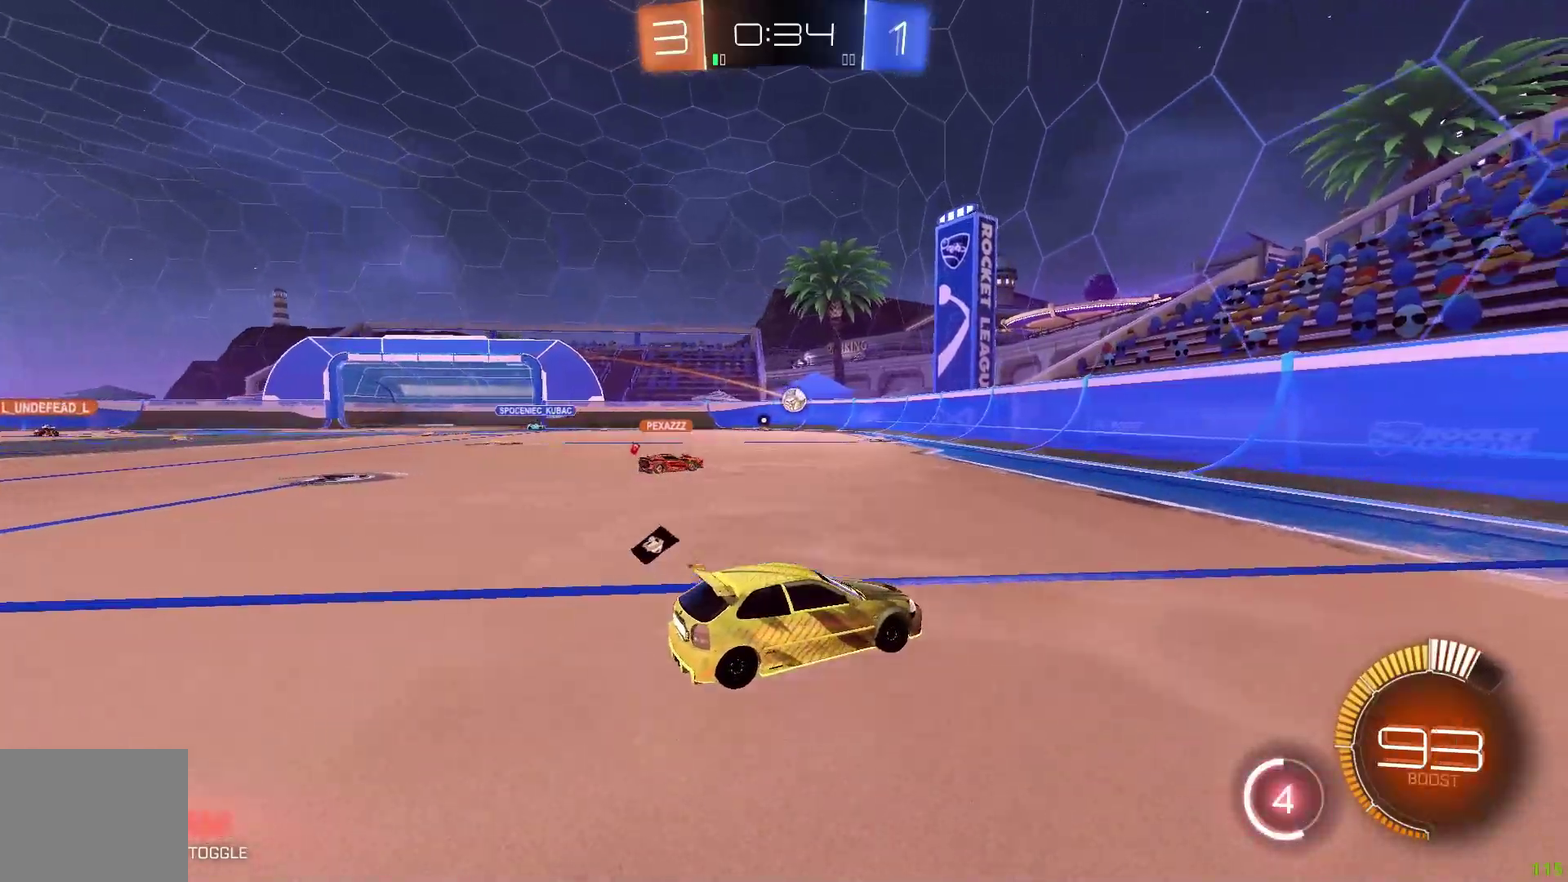
{"buttons": ["R2"], "left_stick": "up-left", "events": [[233, "left_stick", "up-left"]]}
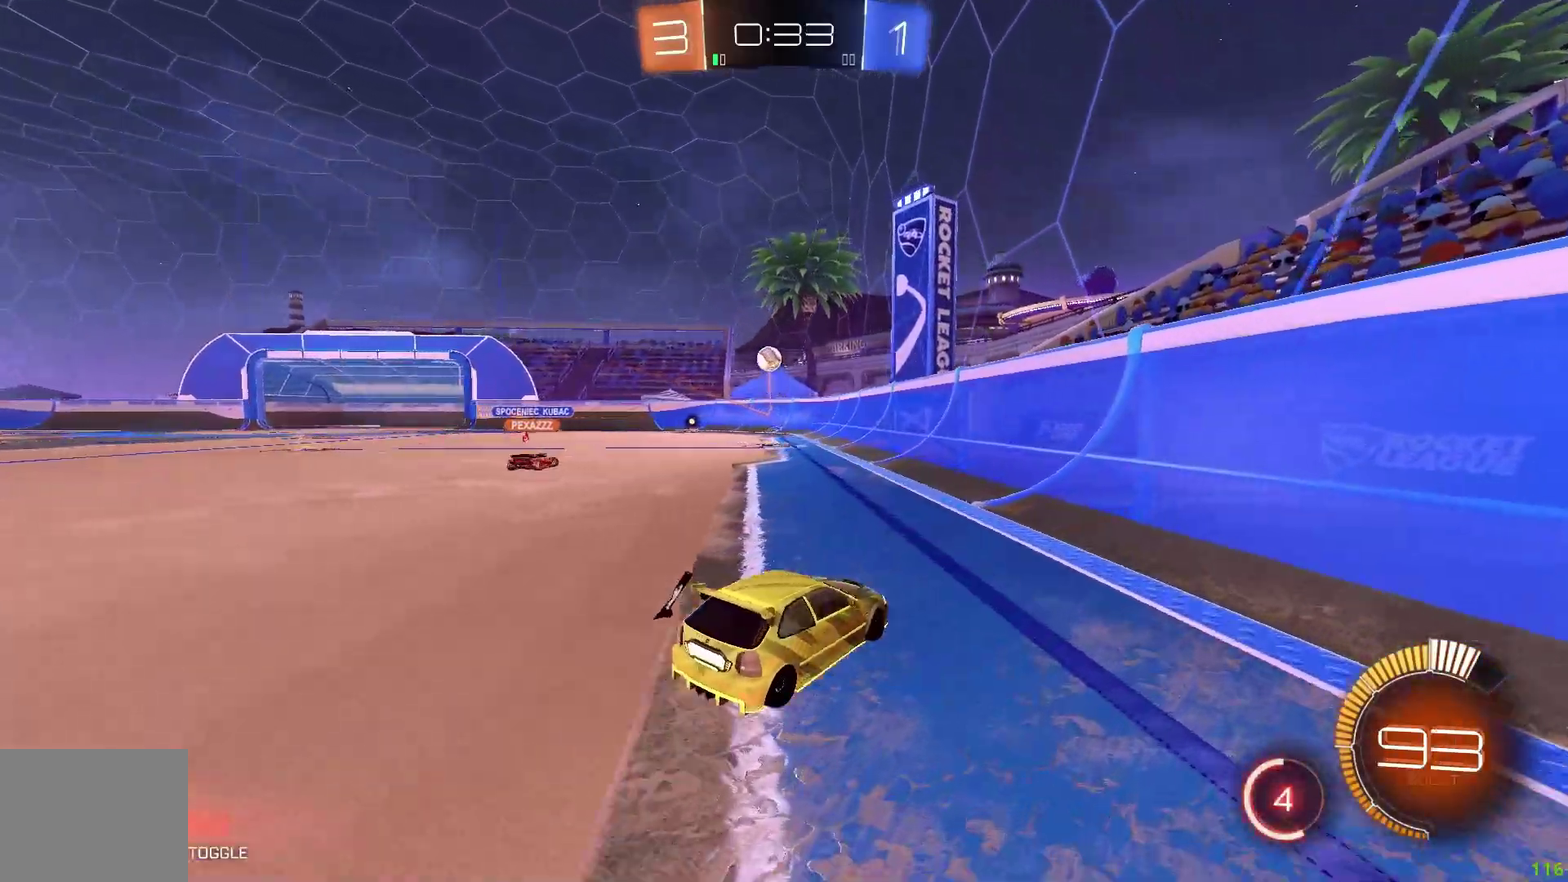
{"buttons": ["R2"], "left_stick": "center", "events": [[100, "R2", "up"], [133, "L2", "down"], [167, "left_stick", "center"], [267, "left_stick", "up-left"], [300, "L2", "up"], [333, "left_stick", "left"], [367, "R2", "down"], [417, "left_stick", "center"]]}
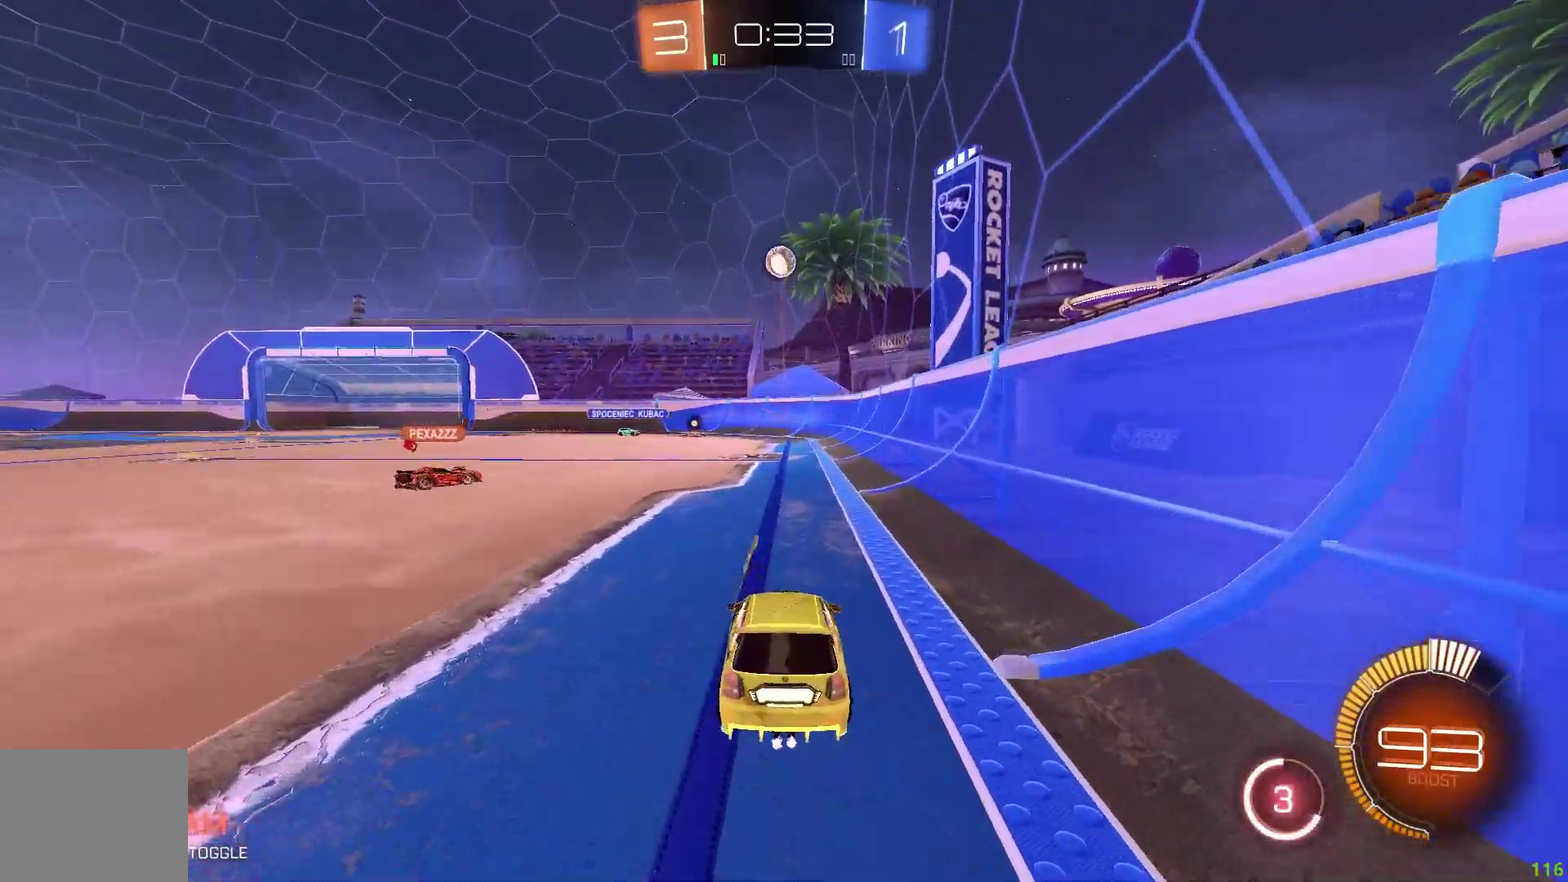
{"buttons": [], "left_stick": "center", "events": [[17, "R2", "up"]]}
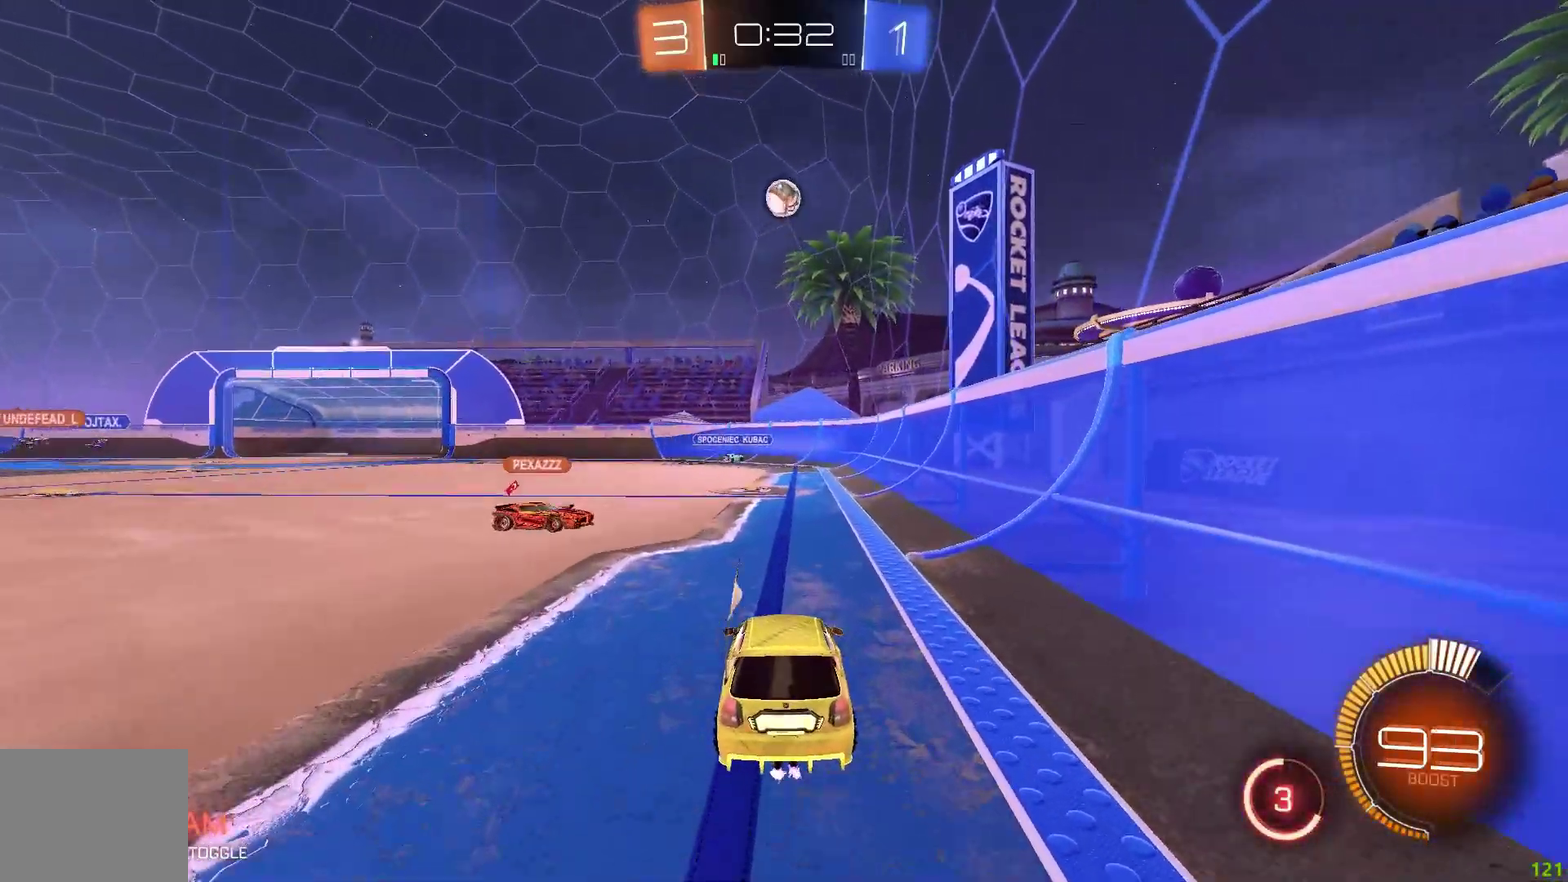
{"buttons": [], "left_stick": "center", "events": []}
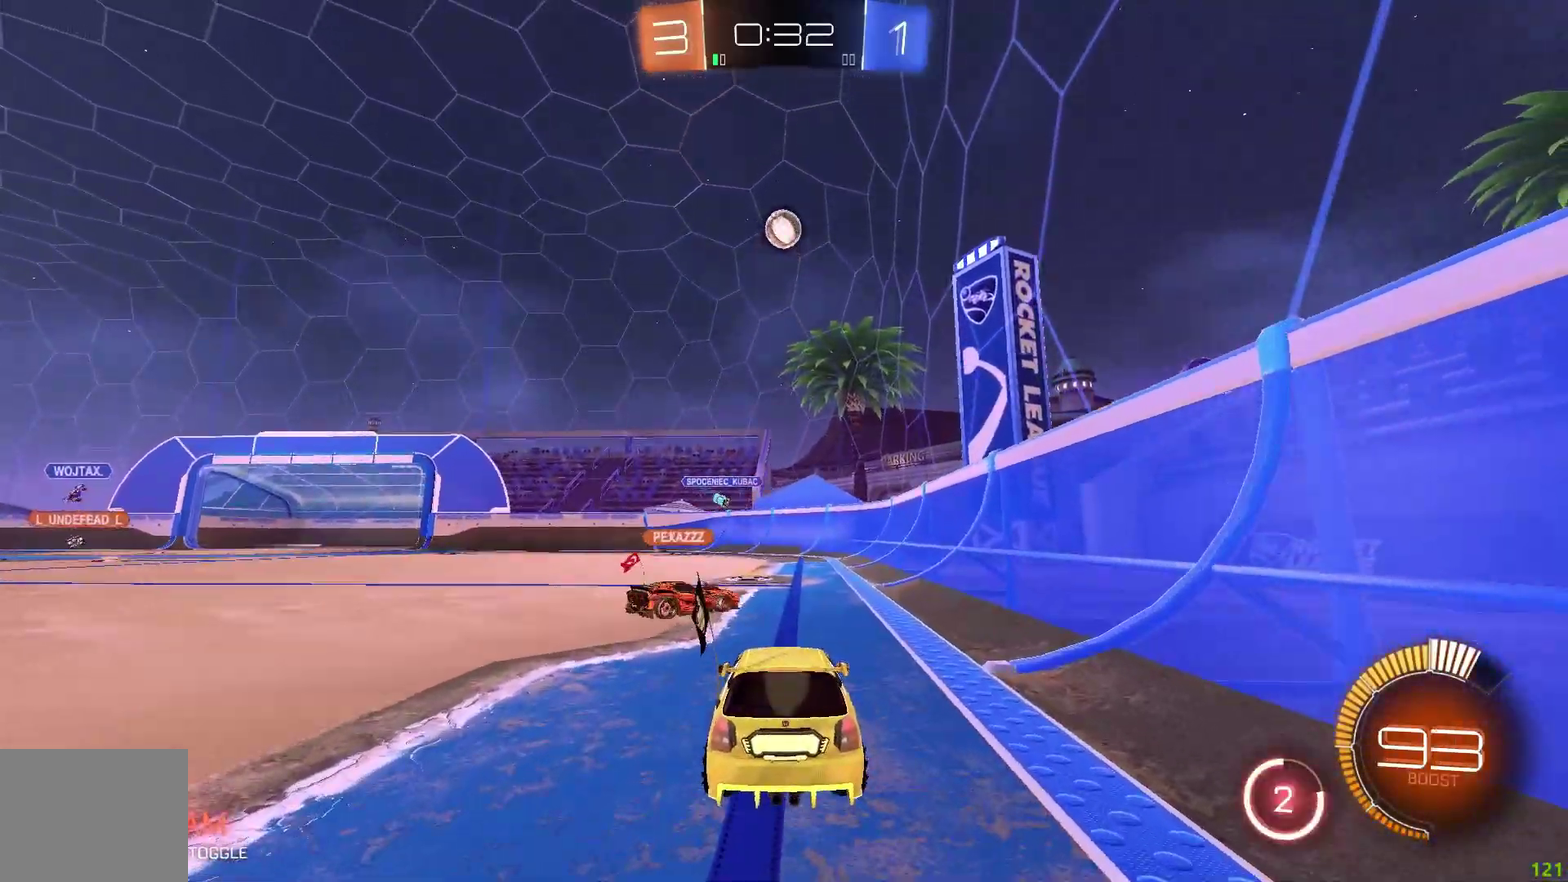
{"buttons": ["R2"], "left_stick": "center", "events": [[133, "left_stick", "up-left"], [233, "left_stick", "center"], [333, "R2", "down"]]}
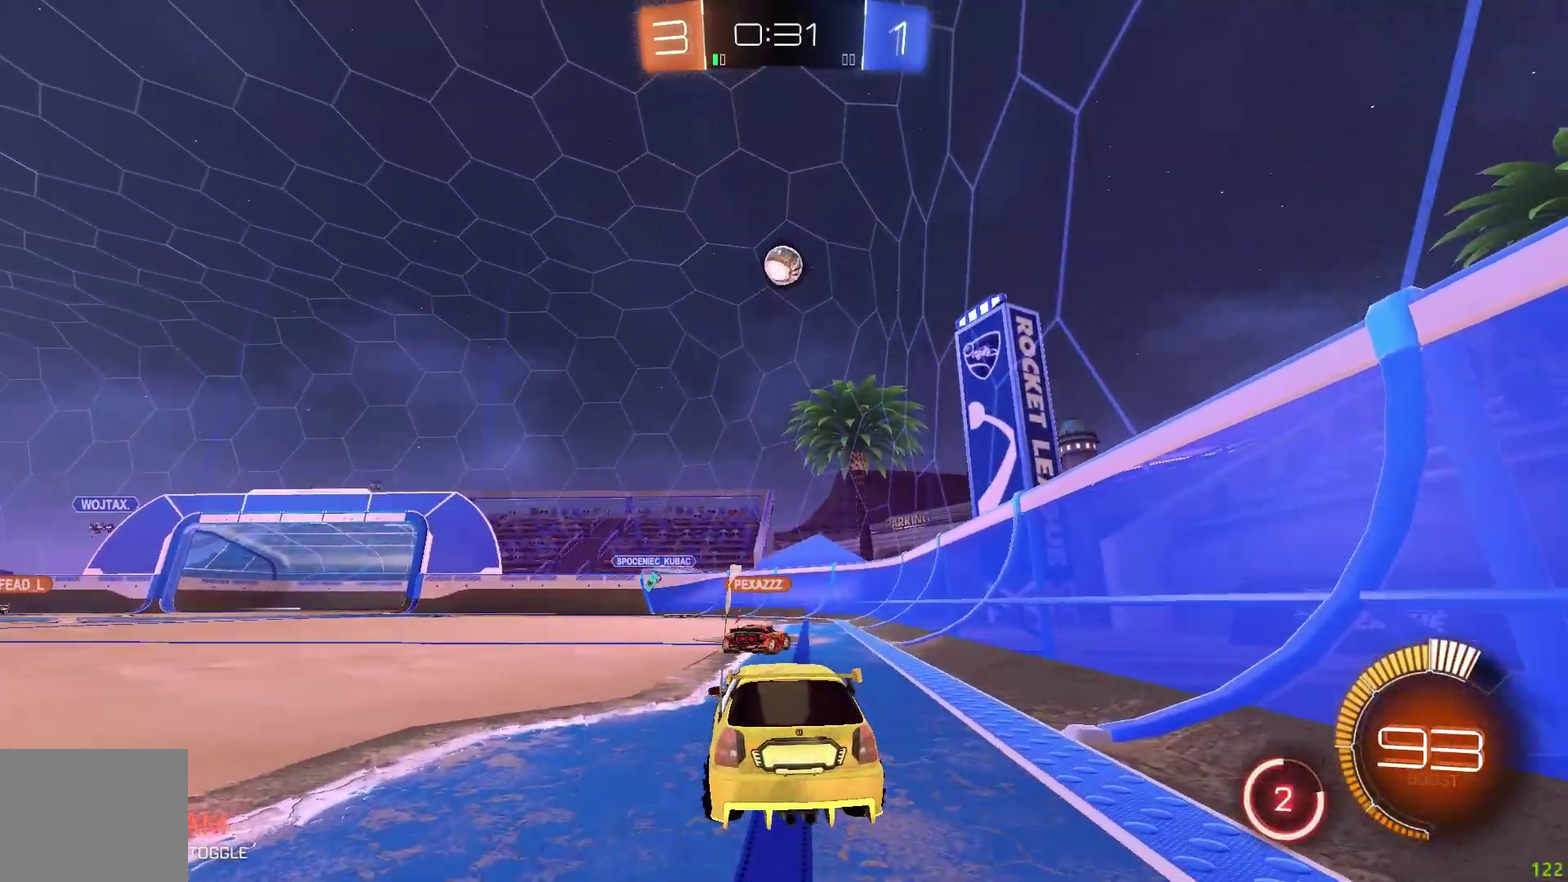
{"buttons": ["R2"], "left_stick": "down-right", "events": [[233, "A", "down"], [317, "A", "up"], [367, "A", "down"], [450, "left_stick", "down-right"], [483, "A", "up"]]}
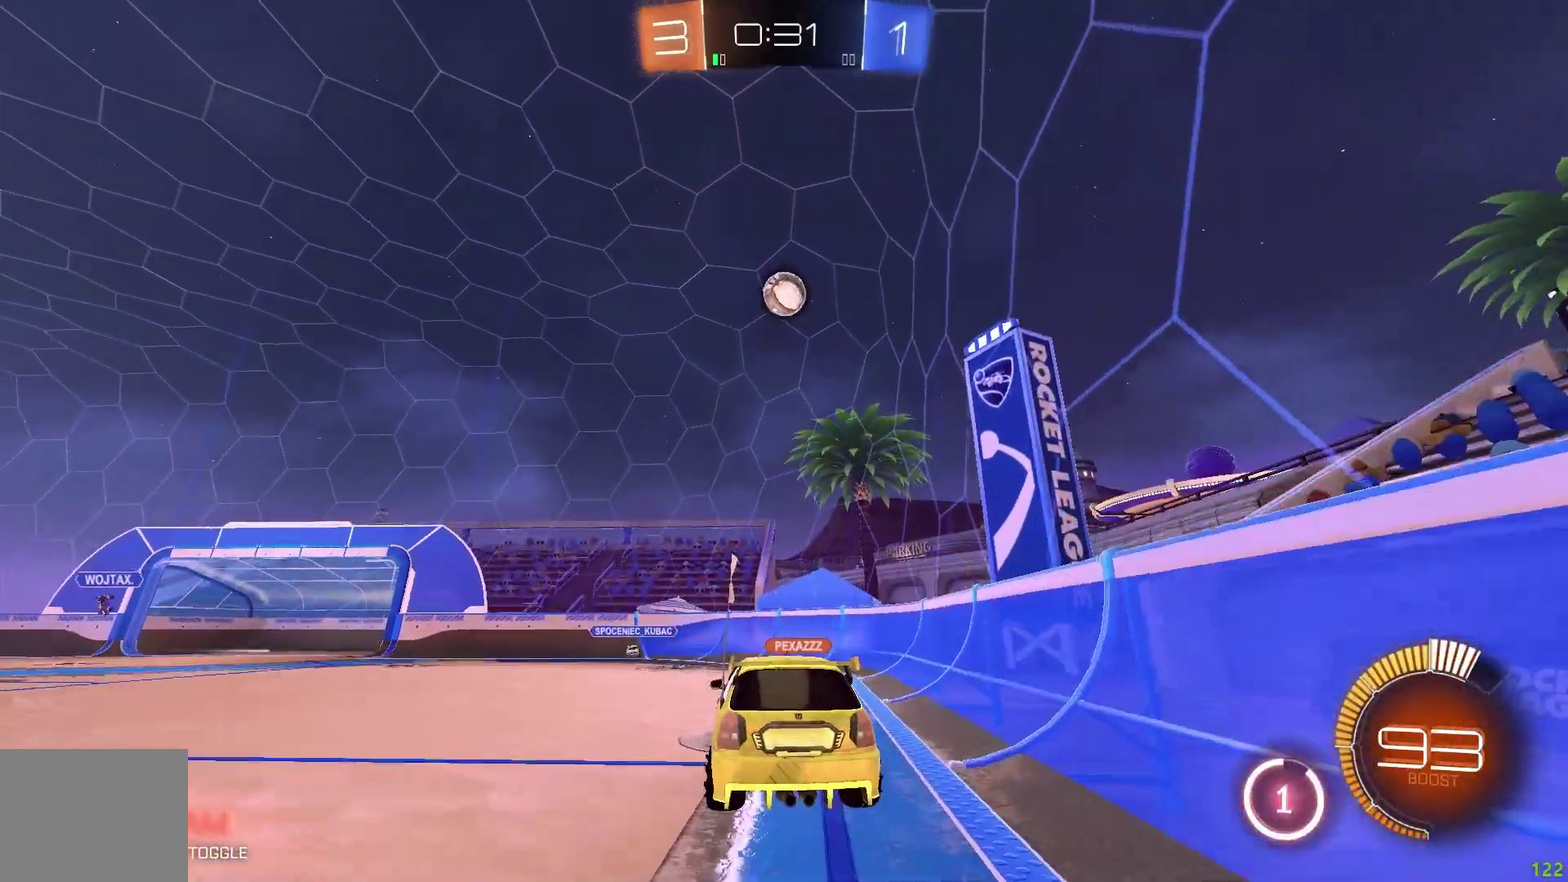
{"buttons": ["R1", "R2"], "left_stick": "center", "events": [[67, "R1", "down"], [67, "left_stick", "up-right"], [117, "left_stick", "up"], [200, "left_stick", "center"], [367, "left_stick", "up-left"], [467, "left_stick", "center"]]}
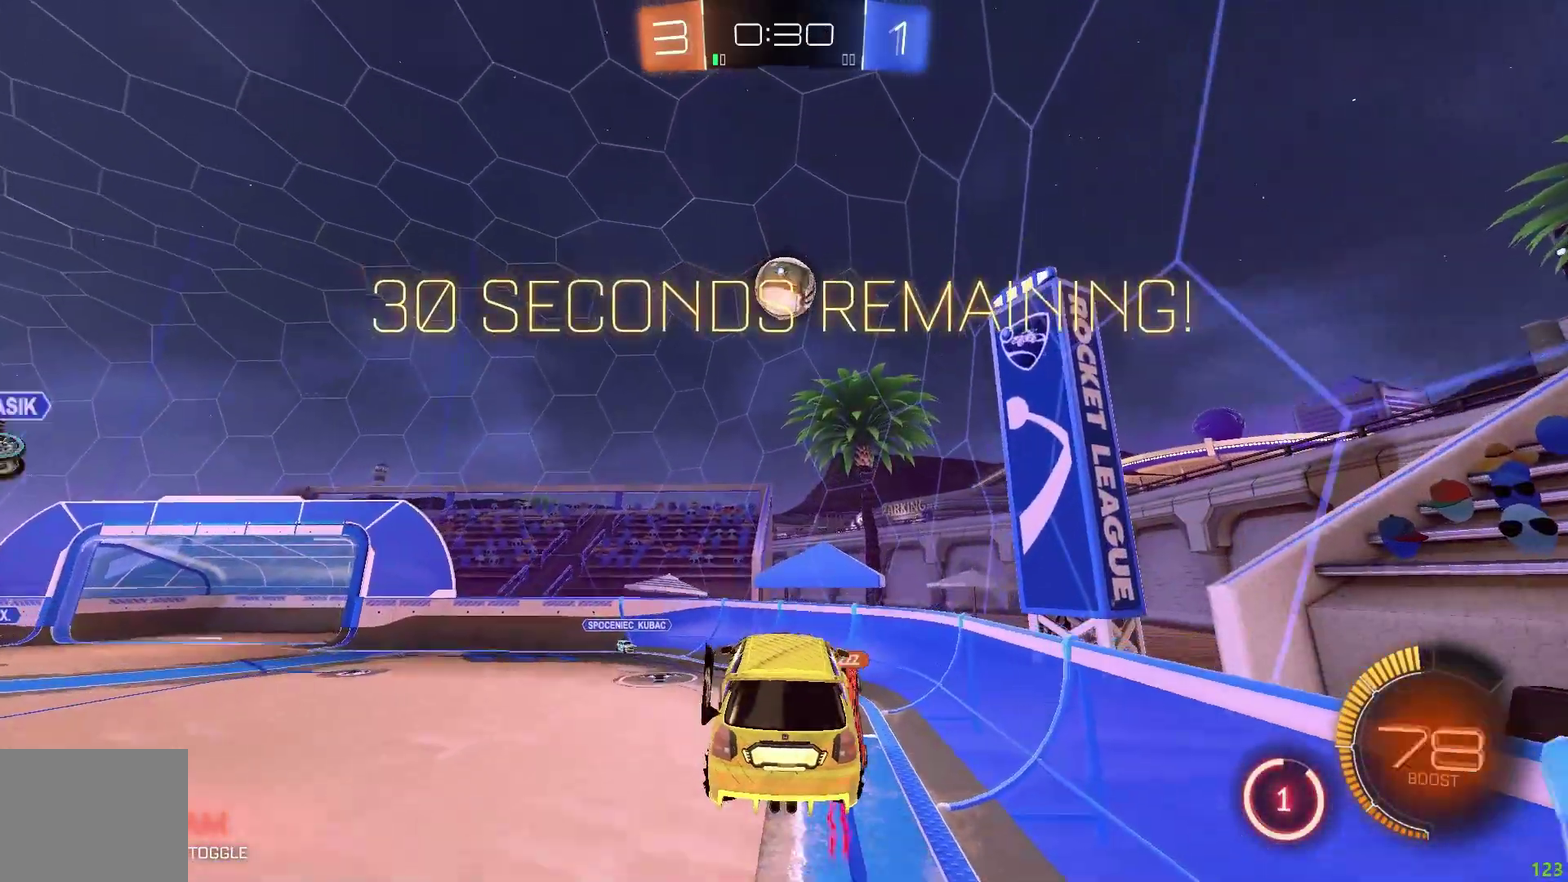
{"buttons": ["L1", "R1", "R2"], "left_stick": "up-right", "events": [[100, "left_stick", "down-right"], [433, "L1", "down"], [450, "left_stick", "up-right"]]}
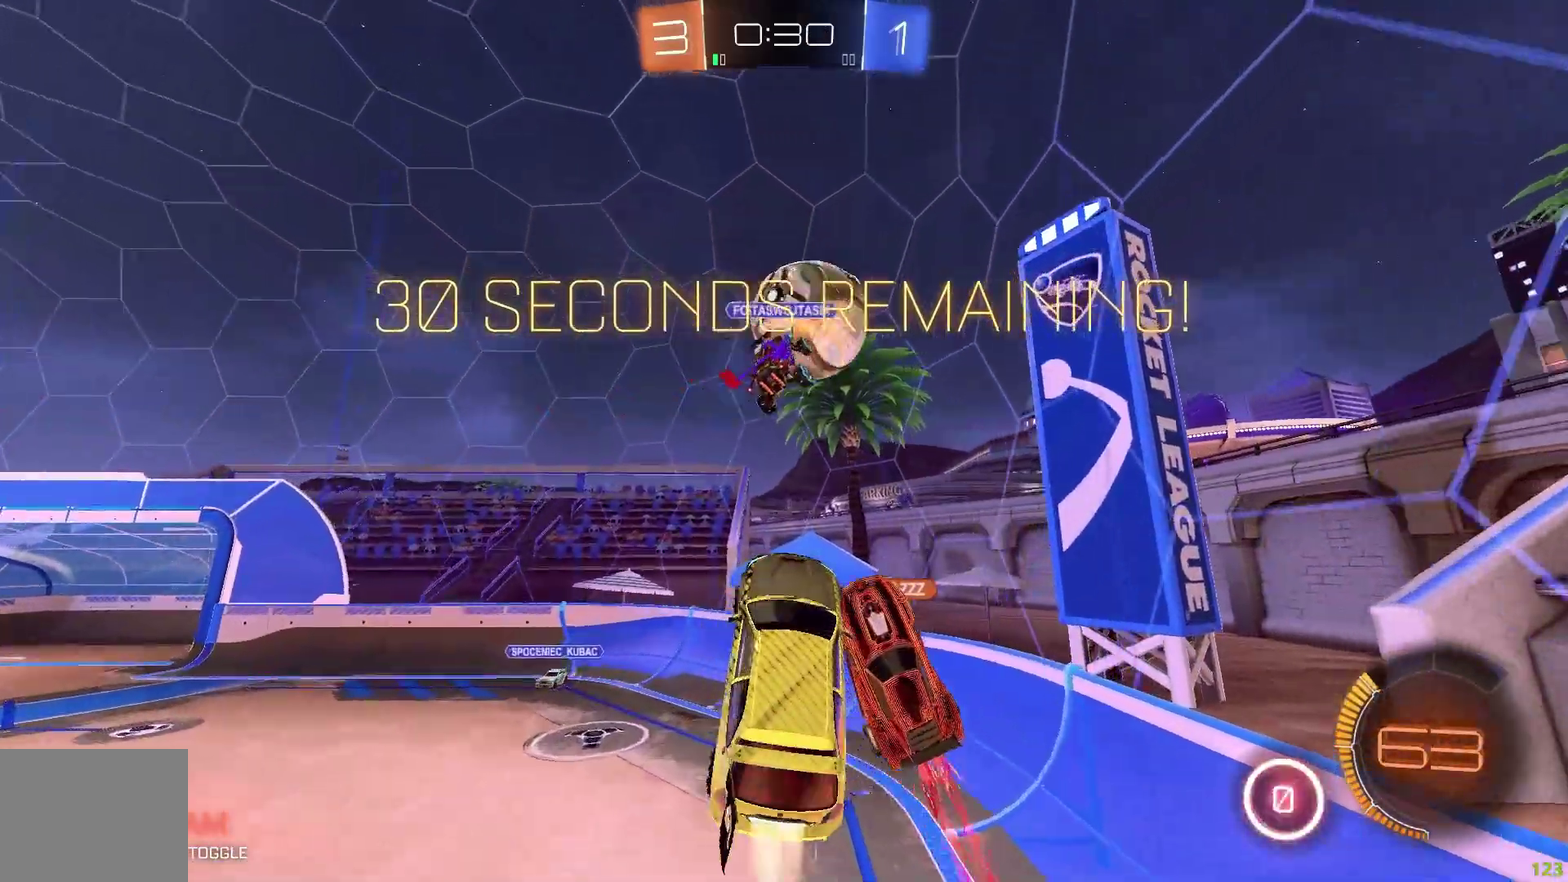
{"buttons": ["L1", "R2"], "left_stick": "right", "events": [[83, "R1", "up"], [133, "left_stick", "right"]]}
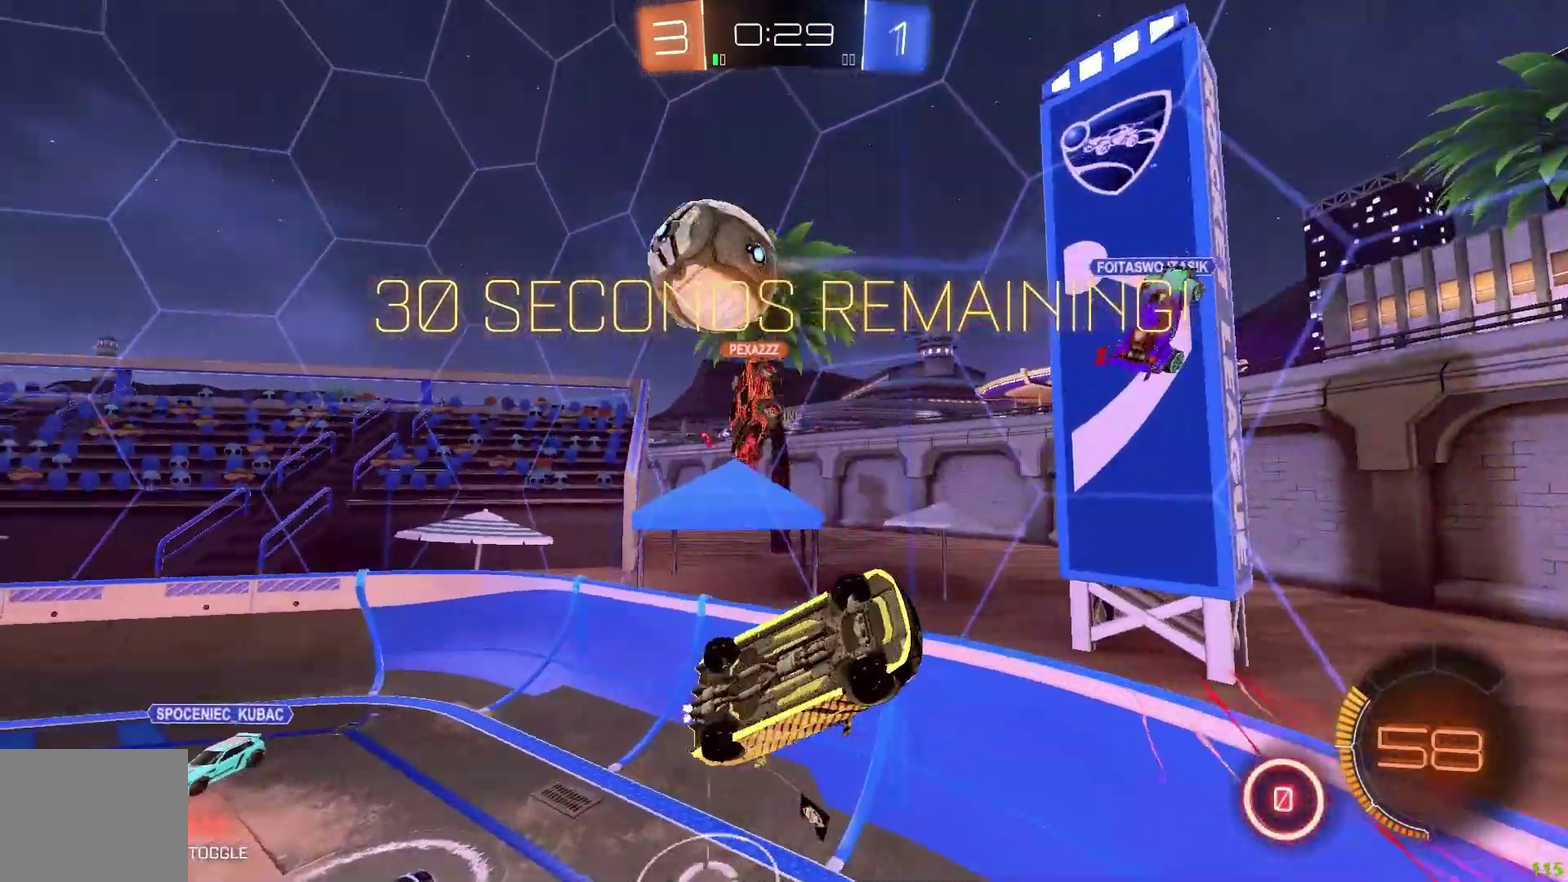
{"buttons": ["R2"], "left_stick": "down-left", "events": [[33, "left_stick", "up-right"], [83, "L1", "up"], [133, "left_stick", "down-right"], [283, "left_stick", "down"], [417, "left_stick", "down-left"]]}
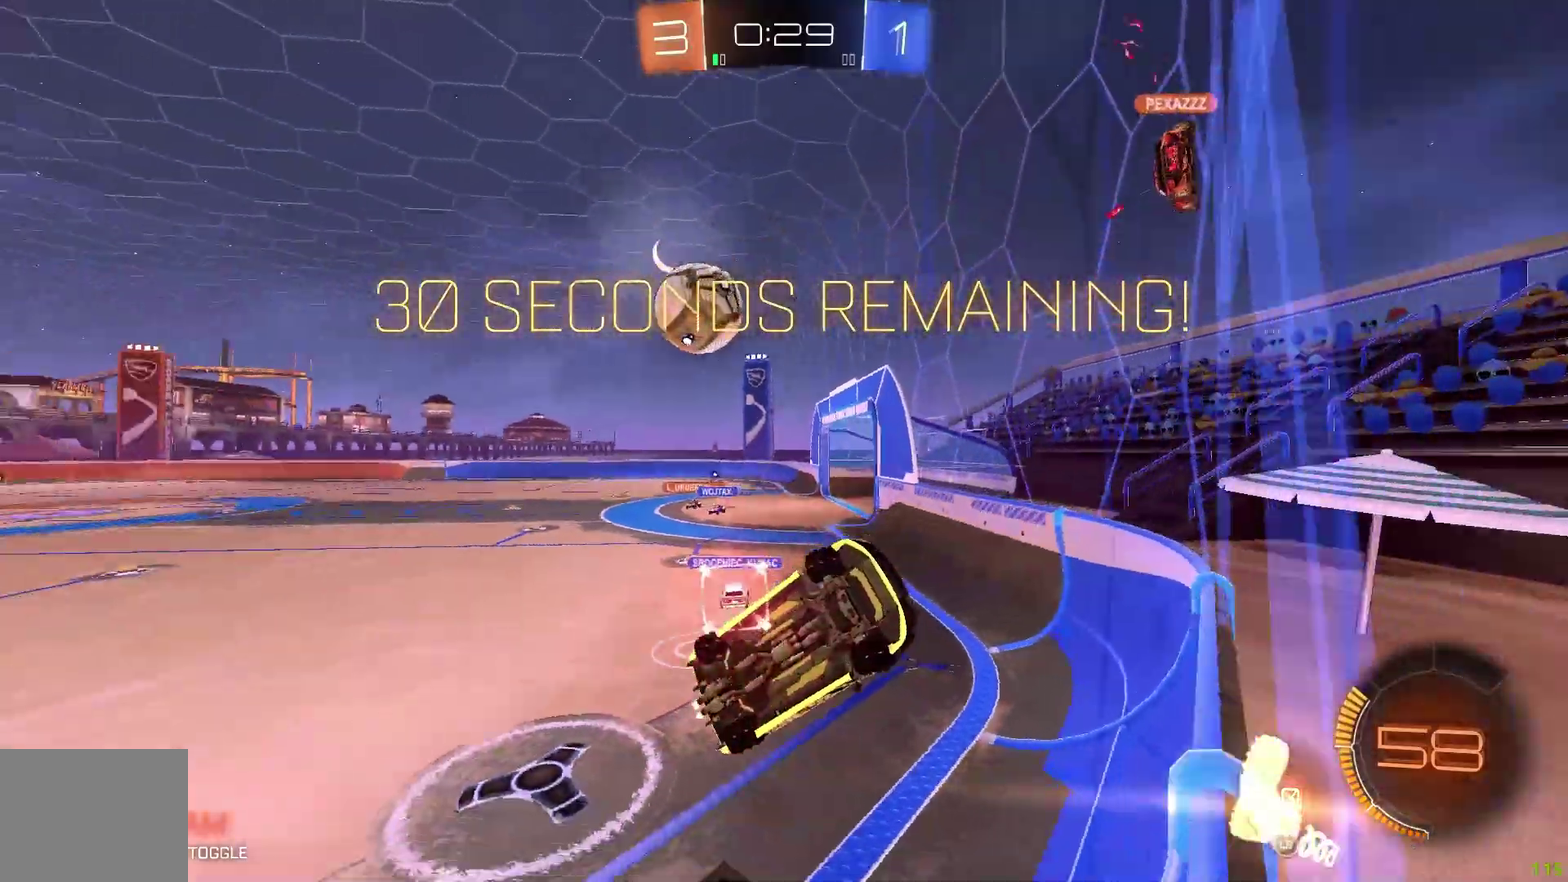
{"buttons": ["R2"], "left_stick": "left", "events": [[450, "left_stick", "left"]]}
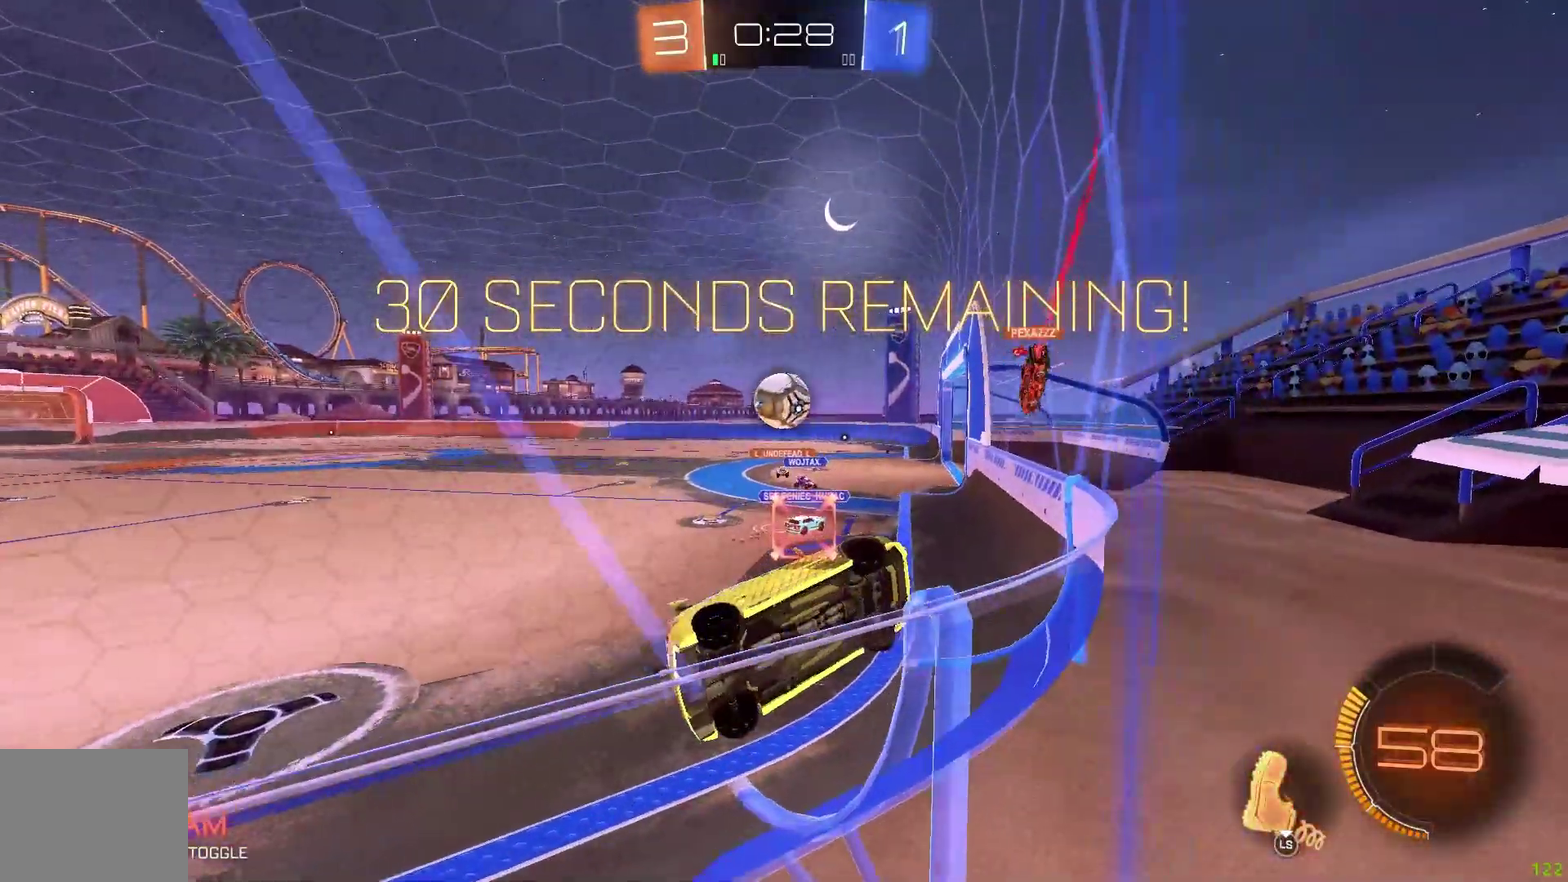
{"buttons": ["R2"], "left_stick": "left"}
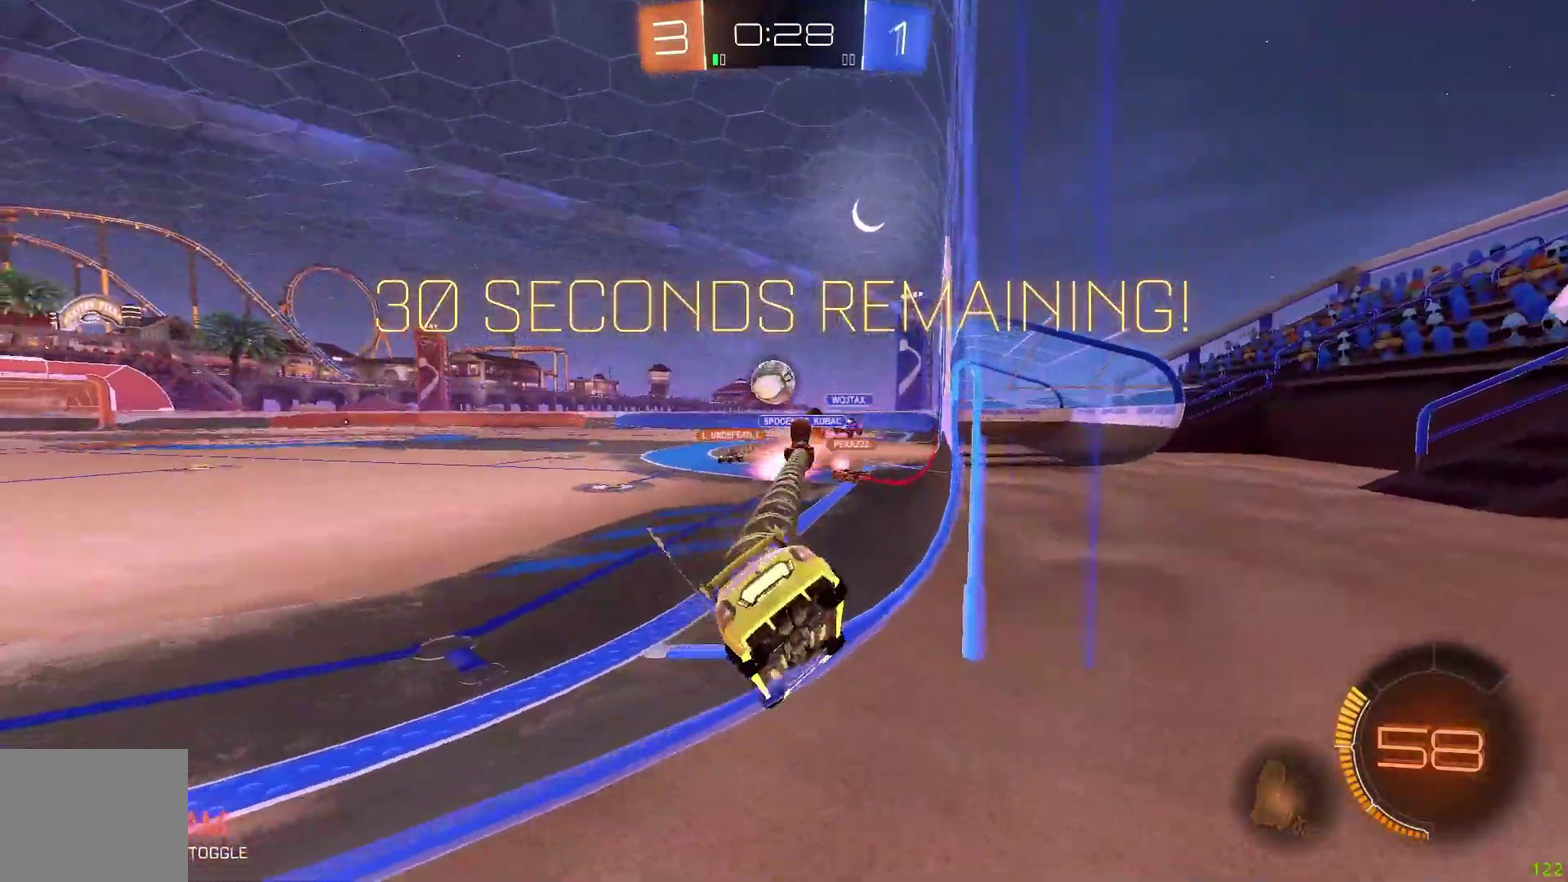
{"buttons": ["R1", "R2"], "left_stick": "up-right", "events": [[33, "left_stick", "up-left"], [50, "R1", "down"], [267, "left_stick", "up-right"], [367, "left_stick", "right"], [450, "left_stick", "up-right"]]}
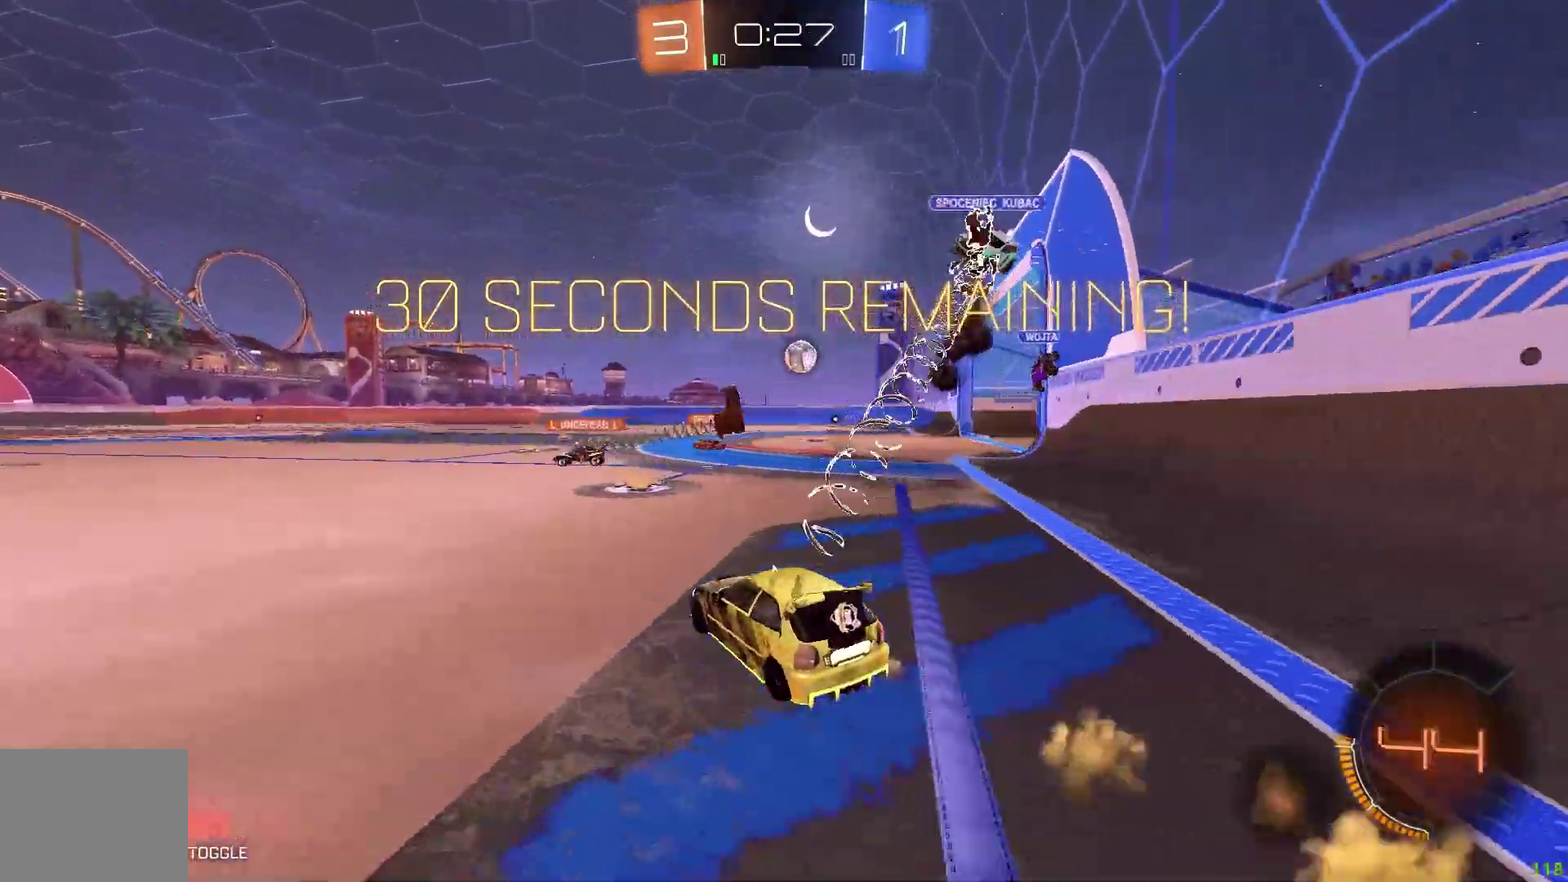
{"buttons": ["Y", "R2"], "left_stick": "center", "events": [[67, "A", "down"], [117, "left_stick", "up"], [183, "L1", "down"], [217, "left_stick", "up-left"], [267, "R1", "up"], [317, "A", "up"], [317, "L1", "up"], [367, "left_stick", "left"], [417, "Y", "down"], [500, "left_stick", "center"]]}
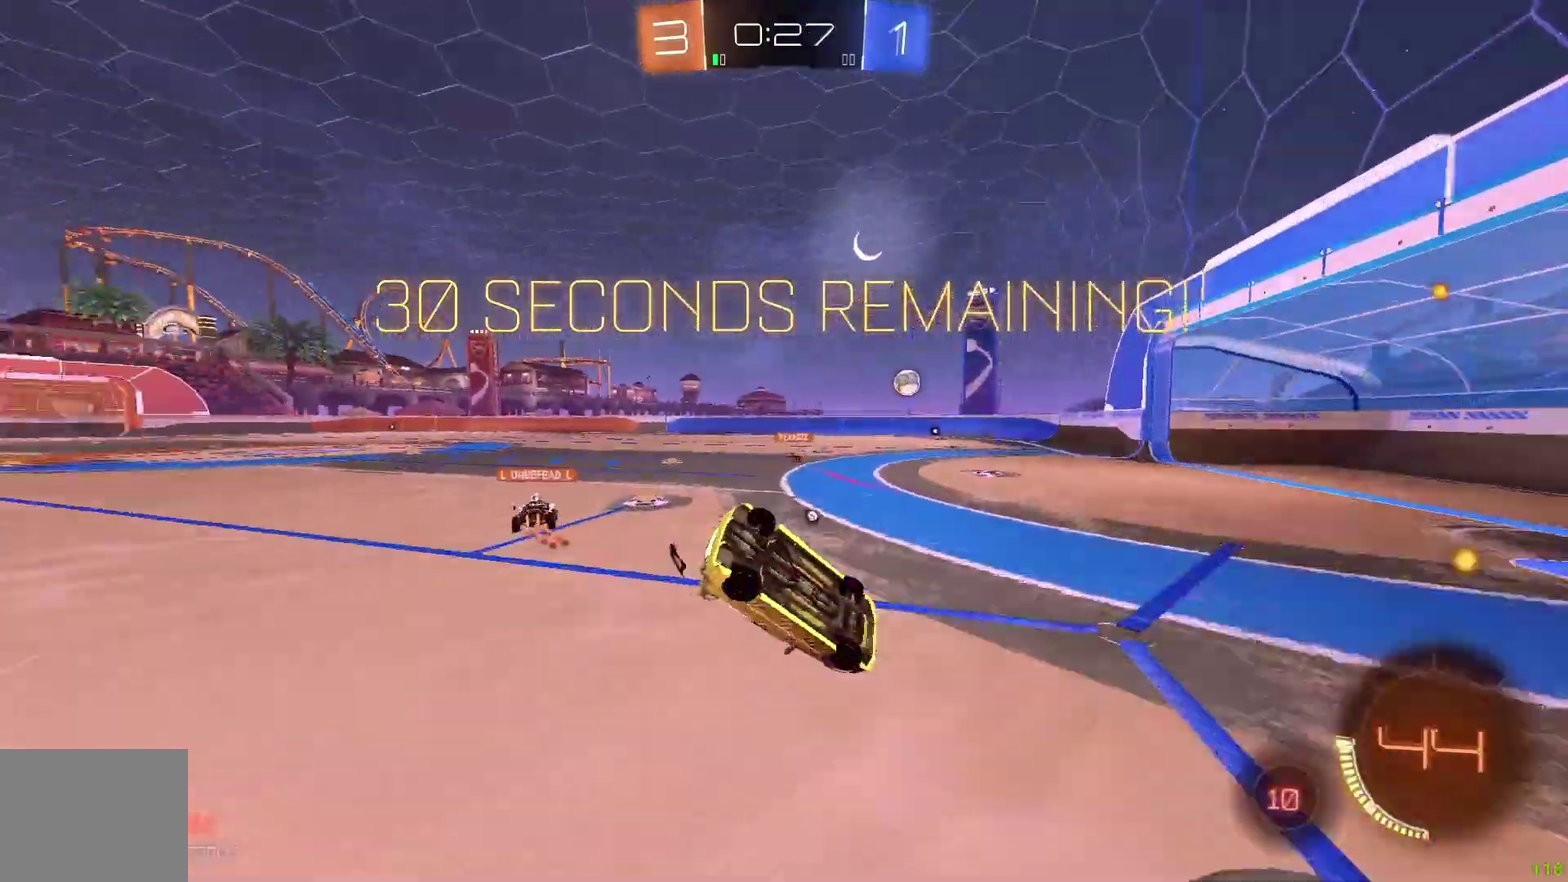
{"buttons": ["R2"], "left_stick": "center", "events": [[50, "Y", "up"], [217, "left_stick", "up-left"], [383, "left_stick", "center"]]}
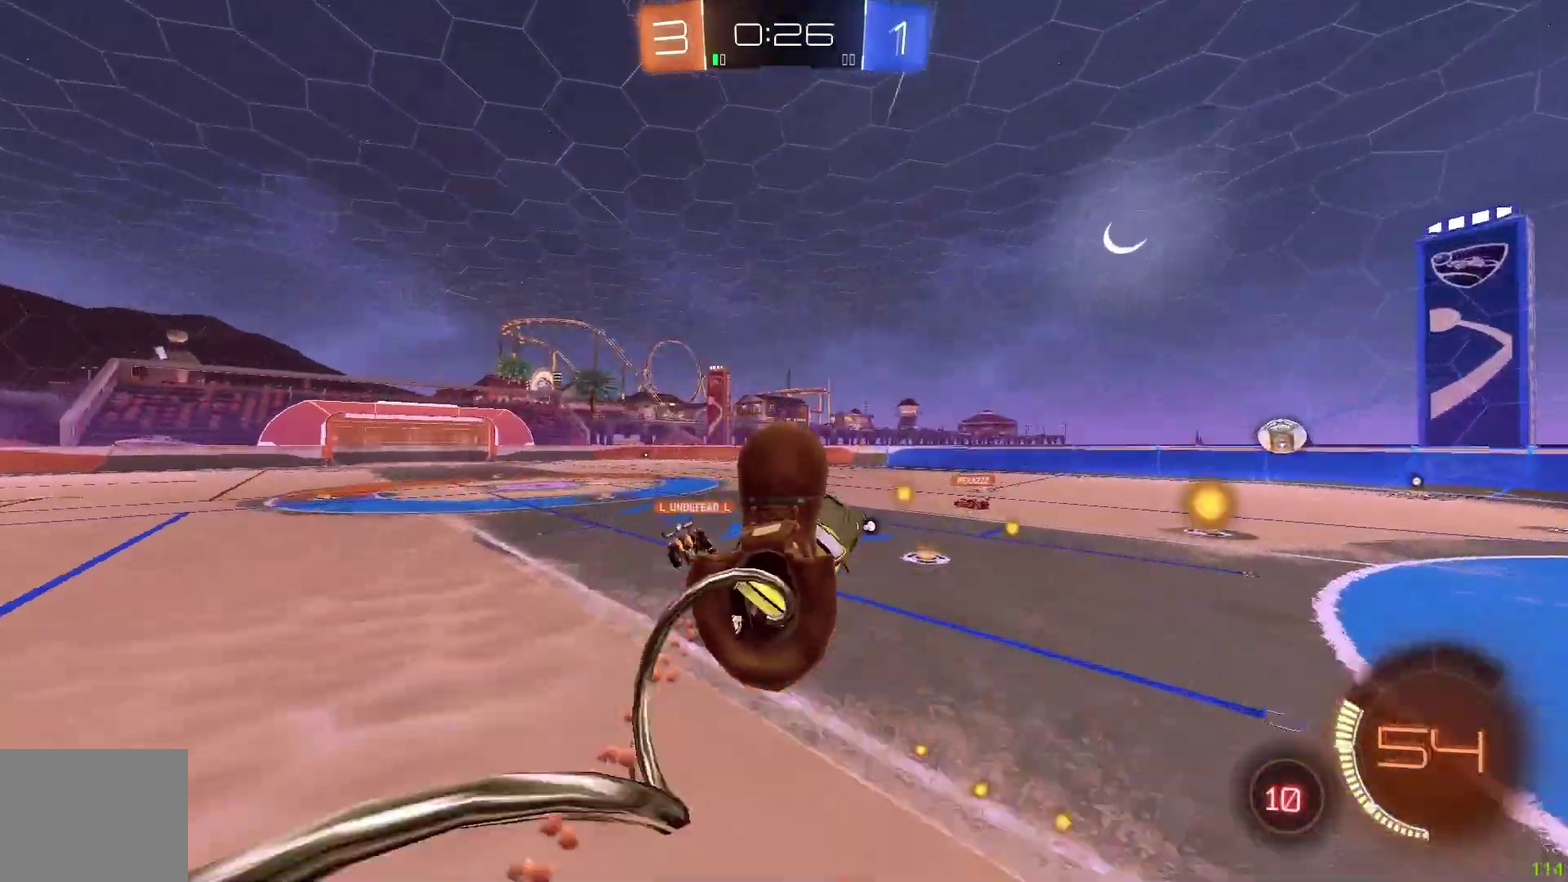
{"buttons": ["L1", "R2"], "left_stick": "center", "events": [[150, "left_stick", "left"], [283, "left_stick", "center"], [467, "L1", "down"]]}
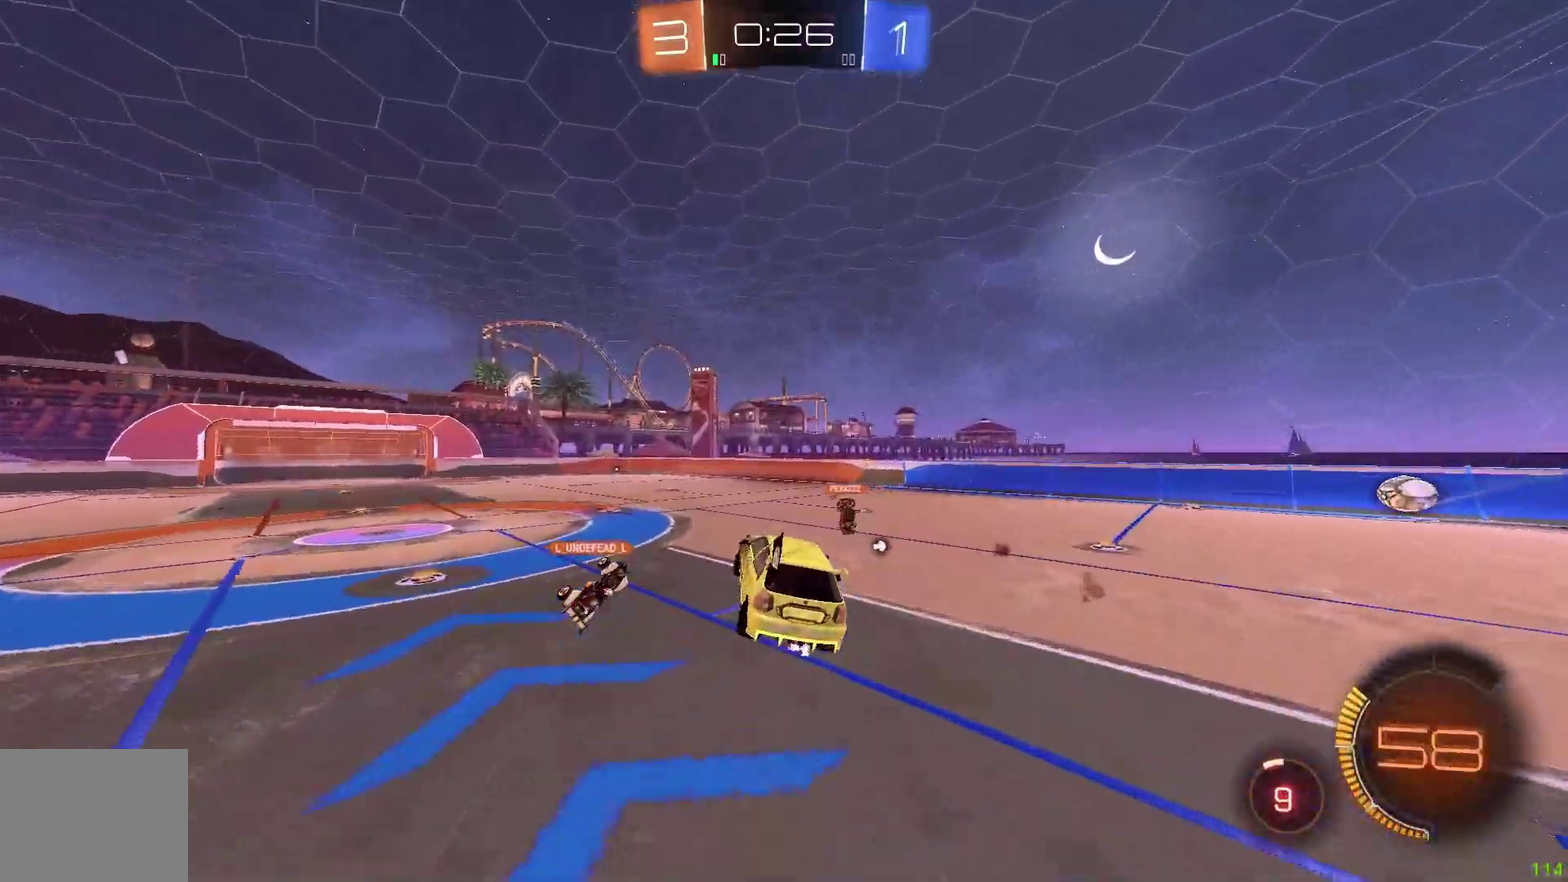
{"buttons": ["R2"], "left_stick": "down-left", "events": [[67, "L1", "up"], [67, "left_stick", "right"], [167, "left_stick", "up"], [300, "left_stick", "center"], [500, "left_stick", "down-left"]]}
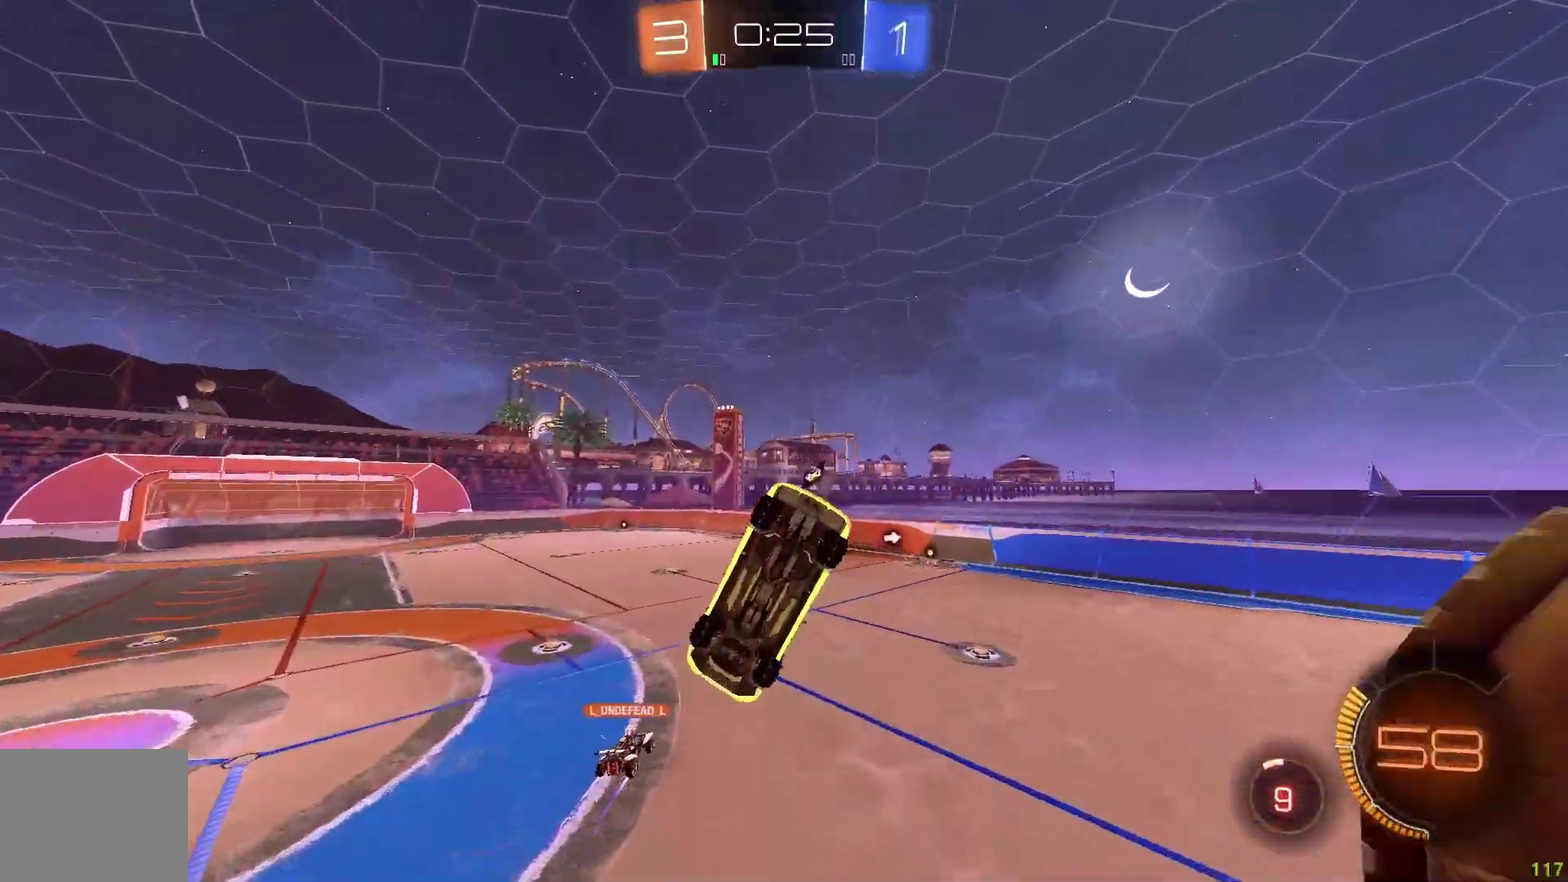
{"buttons": ["L1", "R2"], "left_stick": "up-left", "events": [[150, "L1", "down"], [217, "left_stick", "left"], [283, "L1", "up"], [300, "left_stick", "down-left"], [350, "left_stick", "center"], [450, "L1", "down"], [483, "left_stick", "up-left"]]}